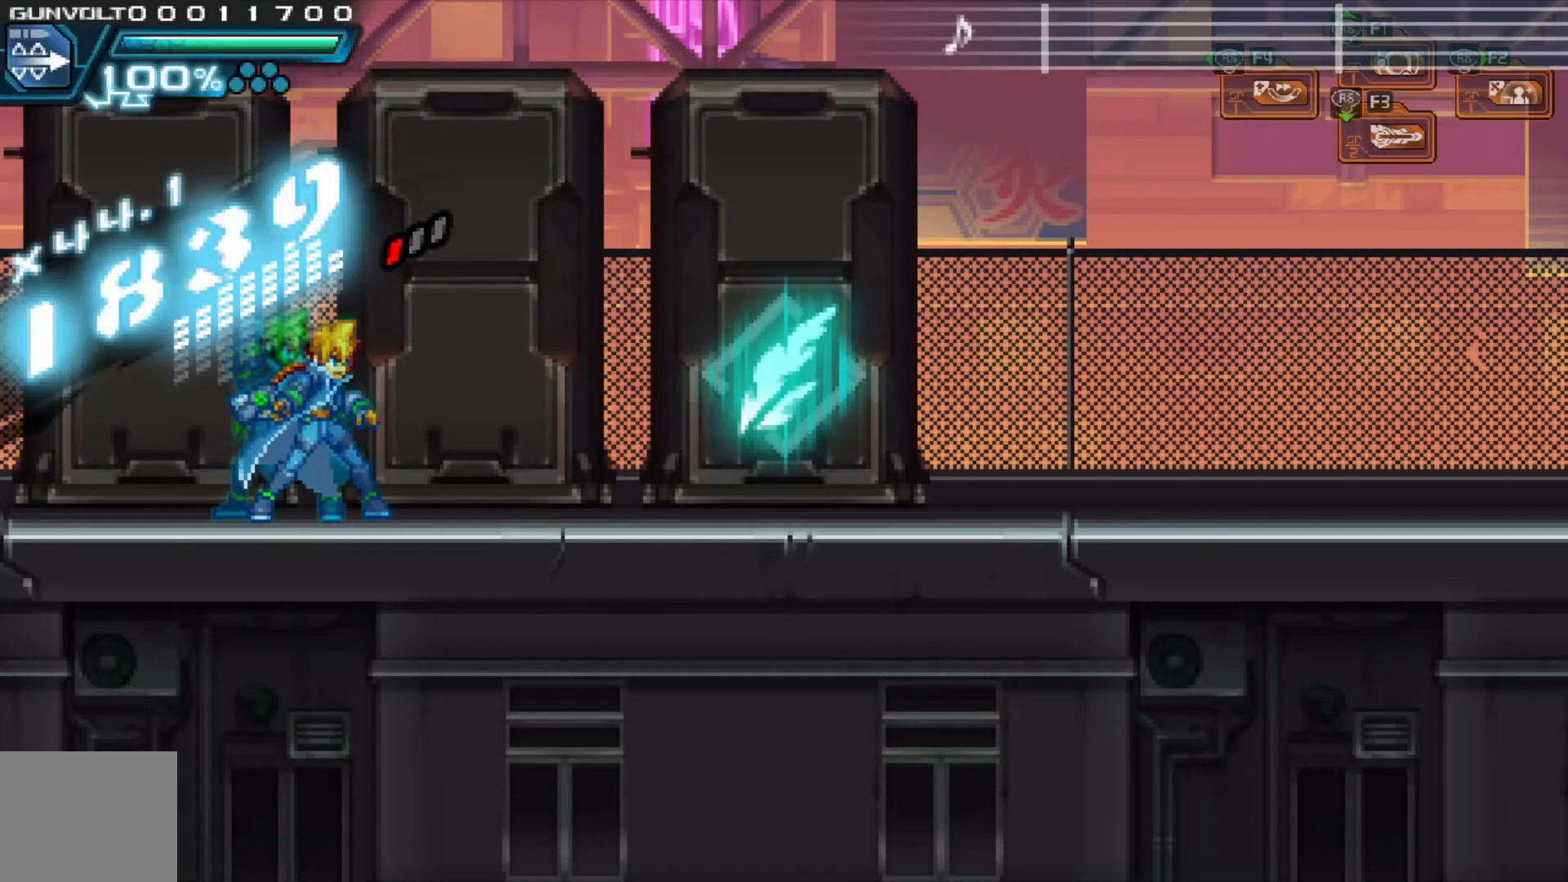
Gameplay with a controller (Xbox layout); each line is a JSON object with the inputs held at the frame after it (dt_ms = milliseconds from this image to that frame). "events" lists button and stick changes between this image and that frame as [ms after this image, input, new state], when the widget could be followed in between. Not read: L1 L3 R1 R3.
{"dt_ms": 500, "buttons": [], "left_stick": "right", "right_stick": "center", "events": []}
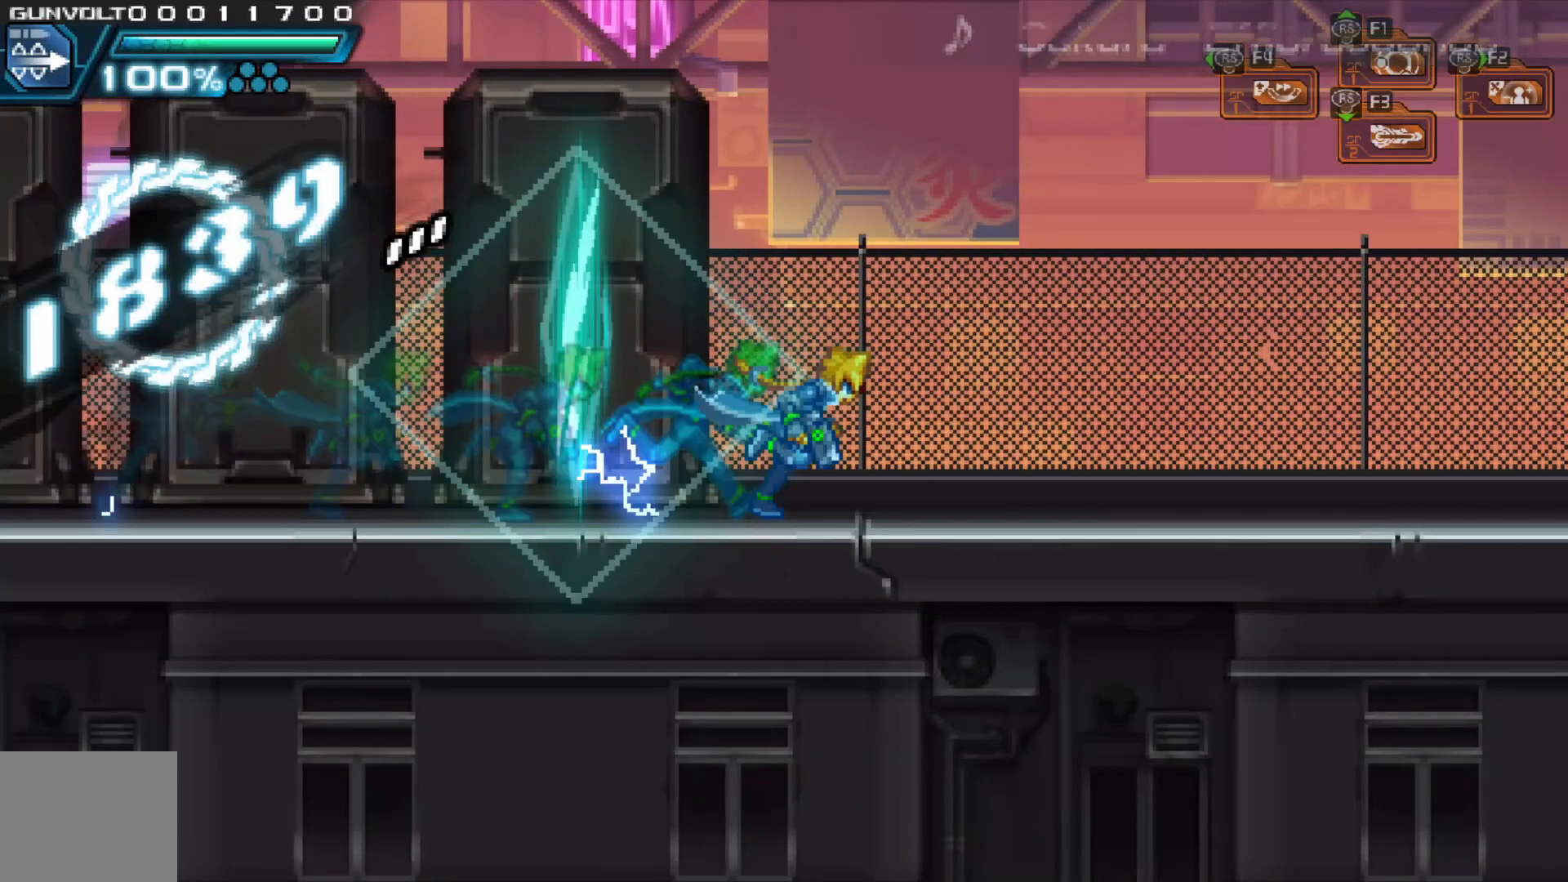
{"dt_ms": 1000, "buttons": [], "left_stick": "center", "right_stick": "center", "events": [[583, "X", "down"], [683, "X", "up"], [767, "X", "down"], [817, "X", "up"], [933, "left_stick", "center"]]}
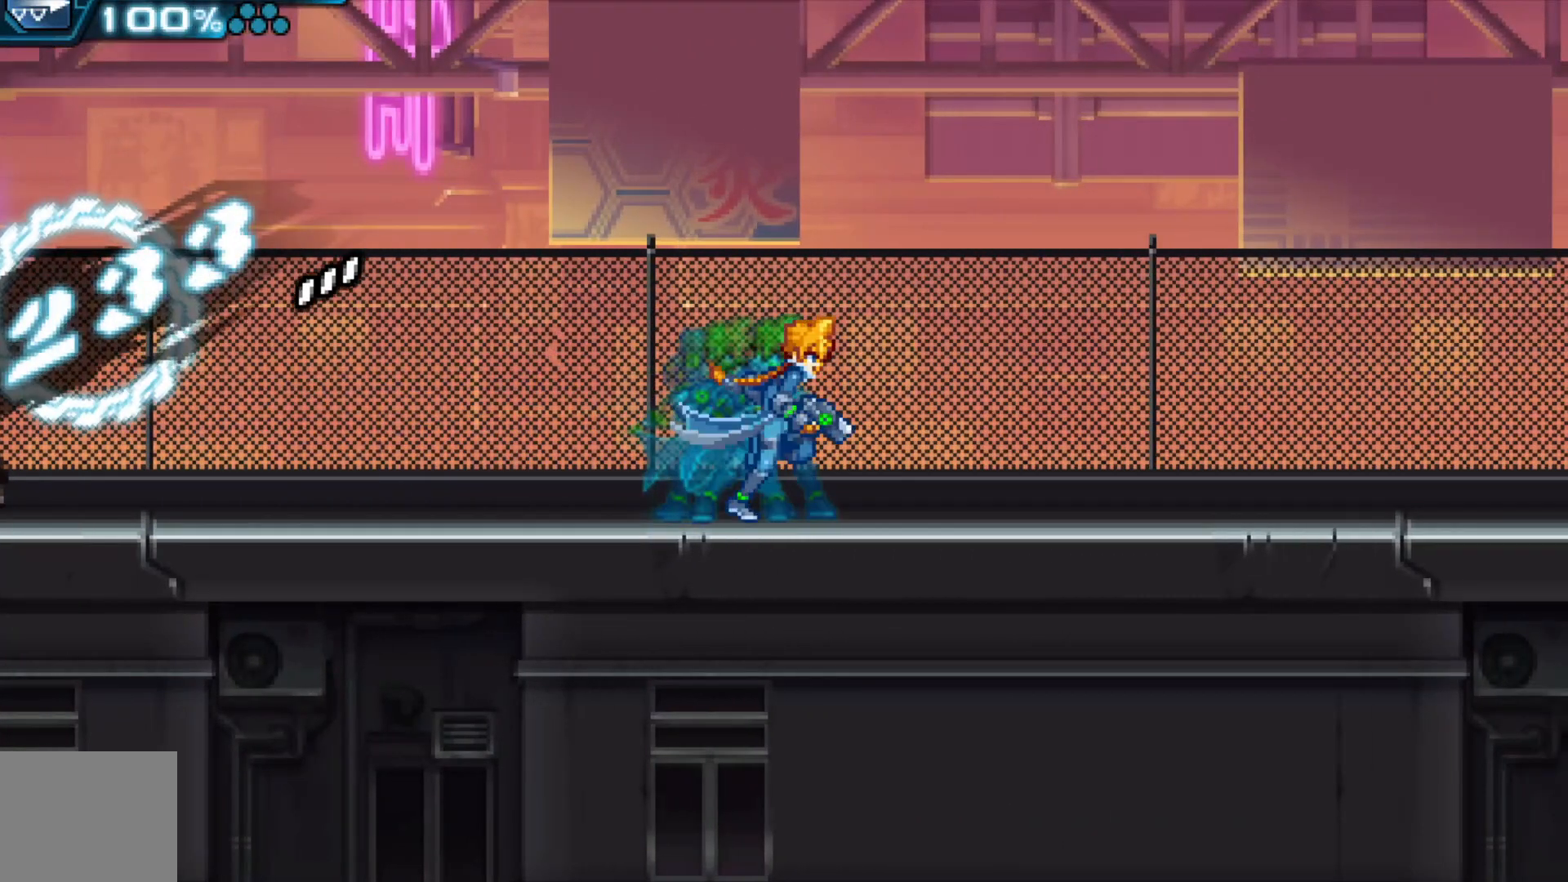
{"dt_ms": 500, "buttons": [], "left_stick": "center", "right_stick": "center", "events": []}
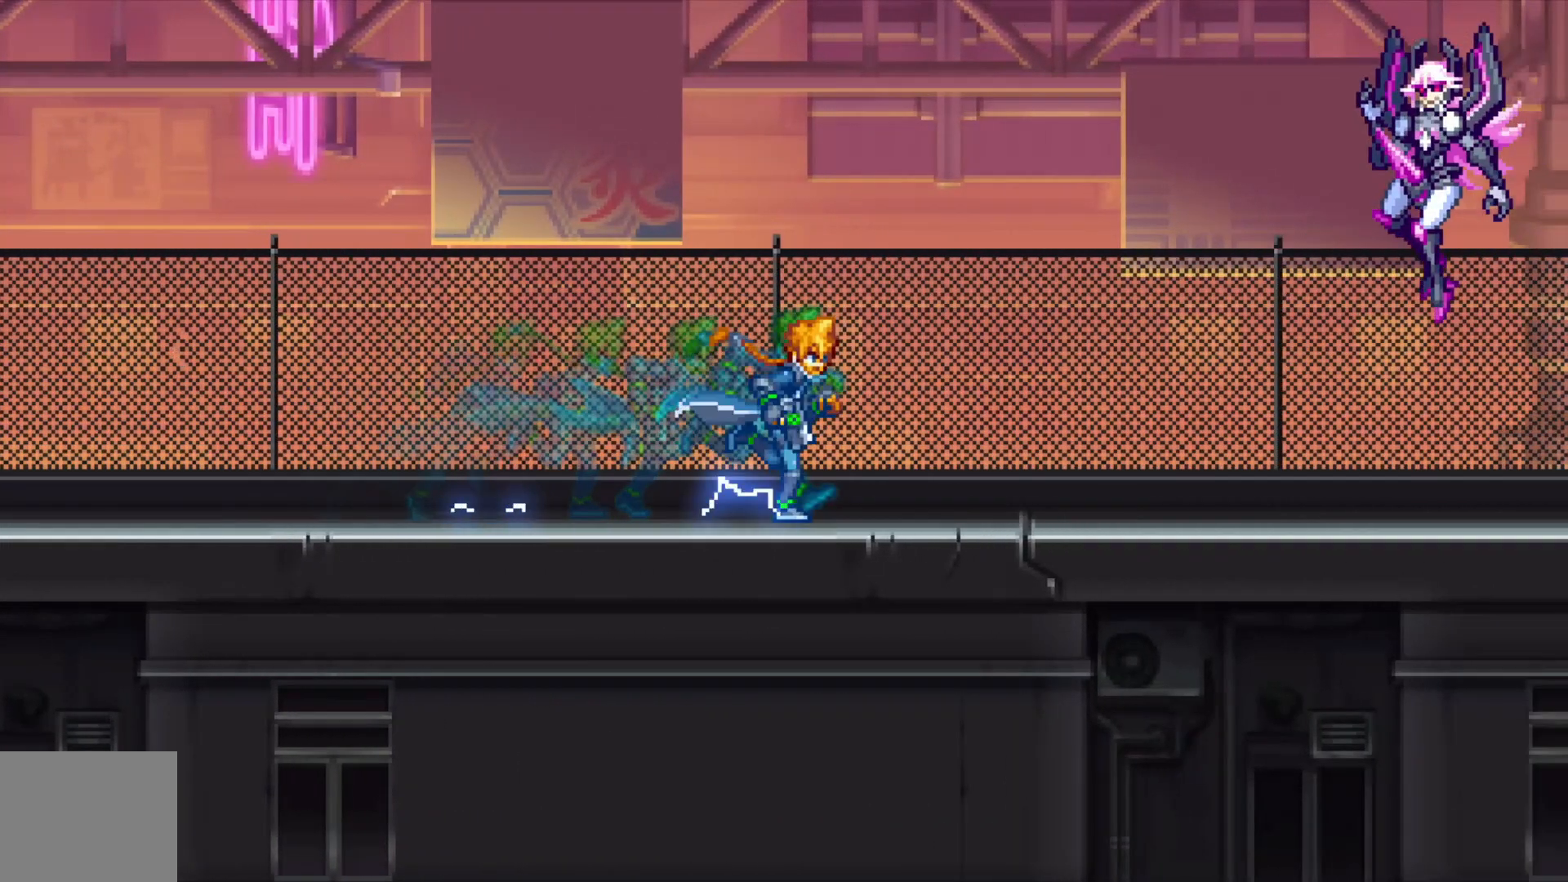
{"dt_ms": 500, "buttons": [], "left_stick": "center", "right_stick": "center", "events": []}
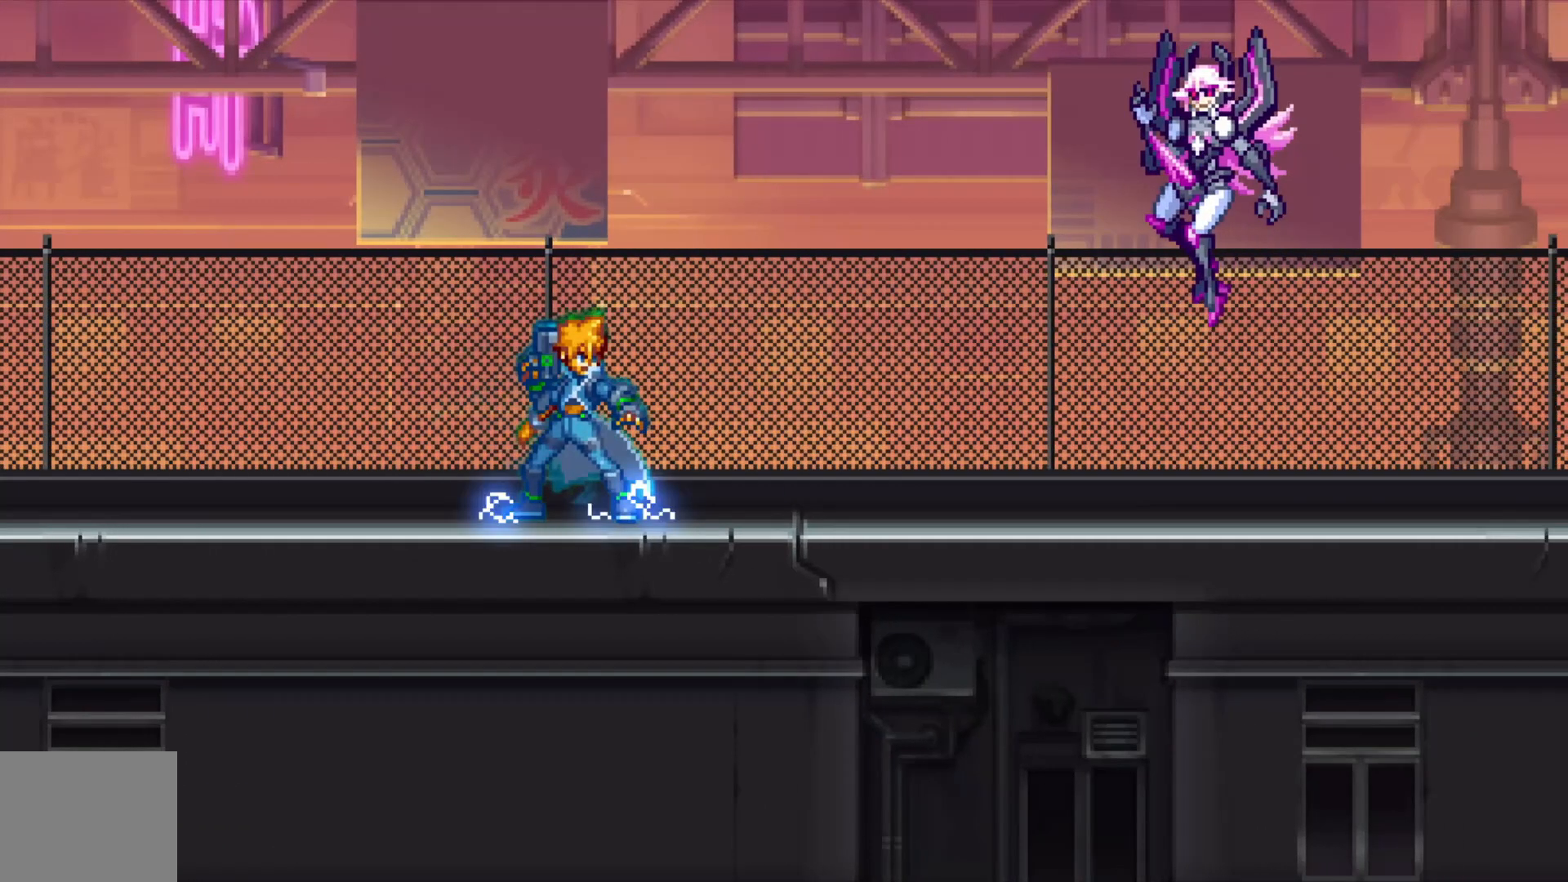
{"dt_ms": 500, "buttons": [], "left_stick": "center", "right_stick": "center", "events": []}
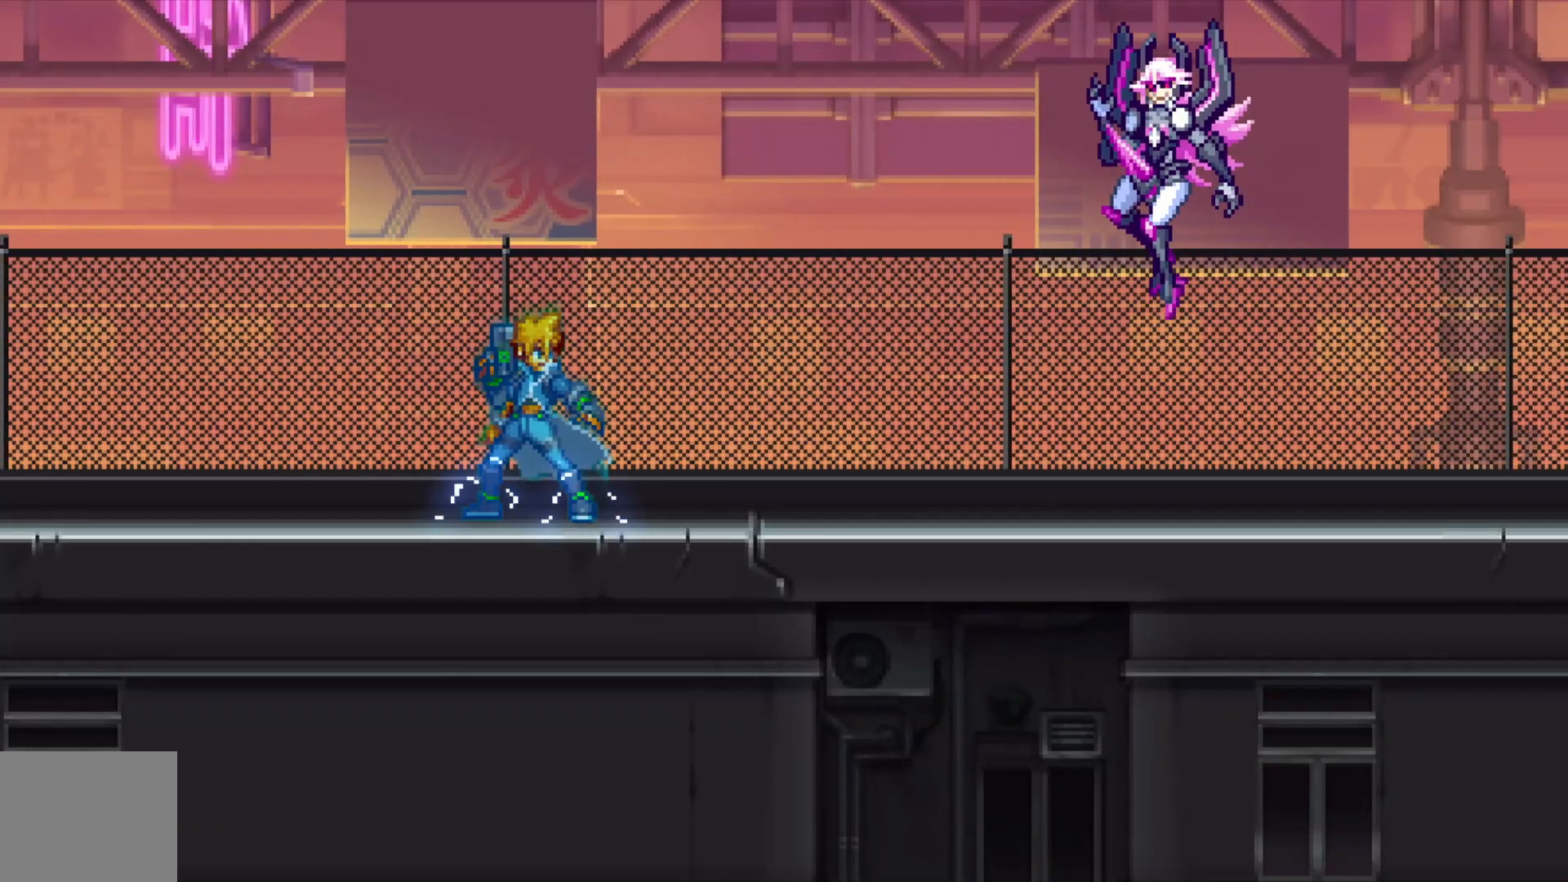
{"dt_ms": 500, "buttons": [], "left_stick": "center", "right_stick": "center", "events": []}
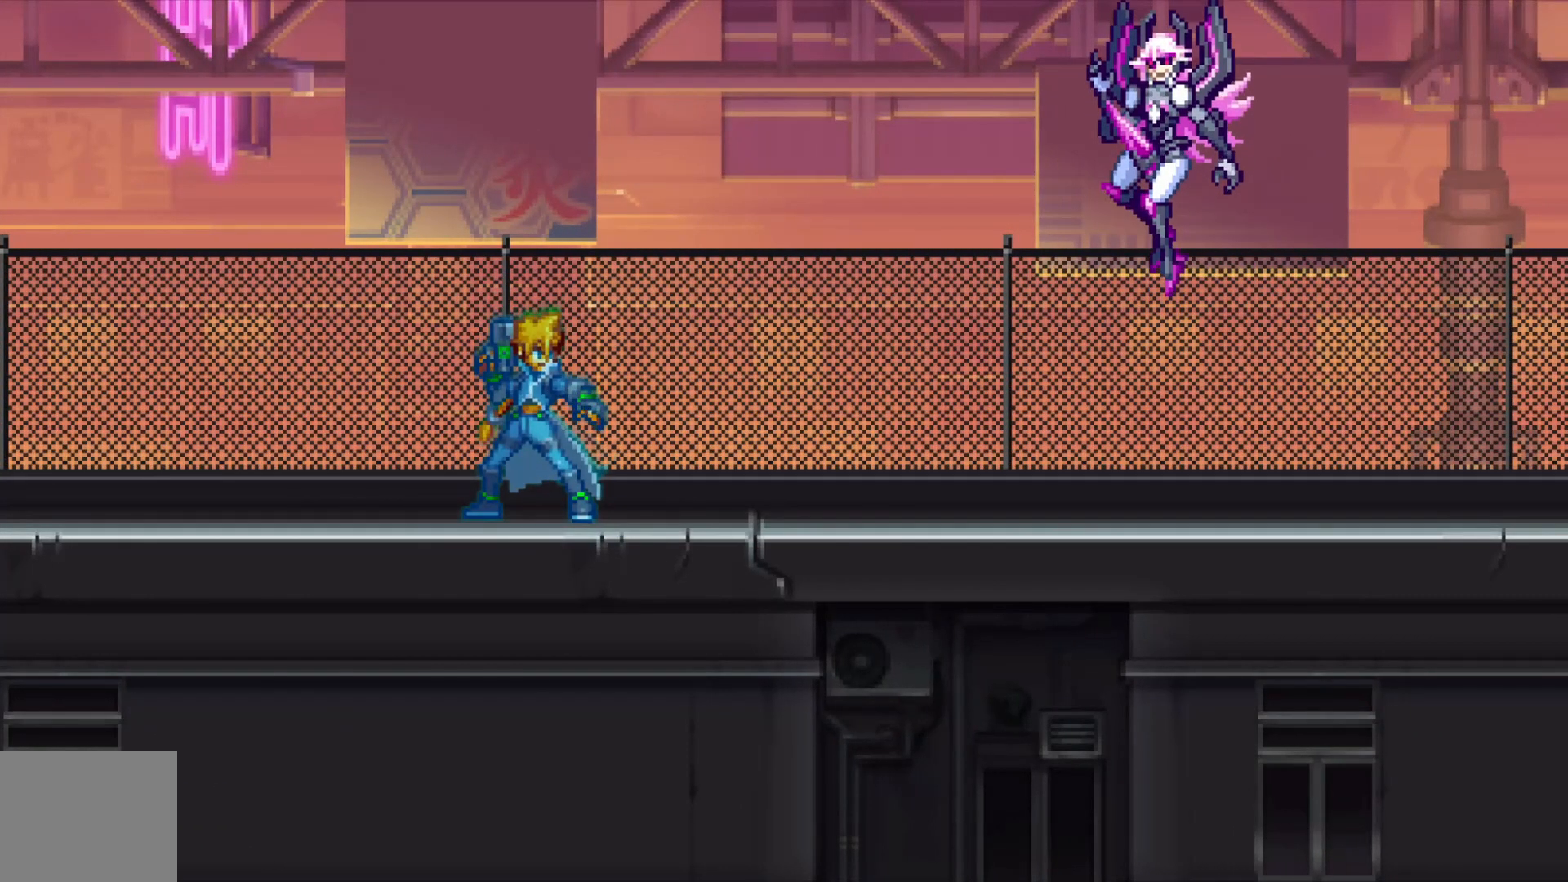
{"dt_ms": 500, "buttons": [], "left_stick": "center", "right_stick": "center", "events": []}
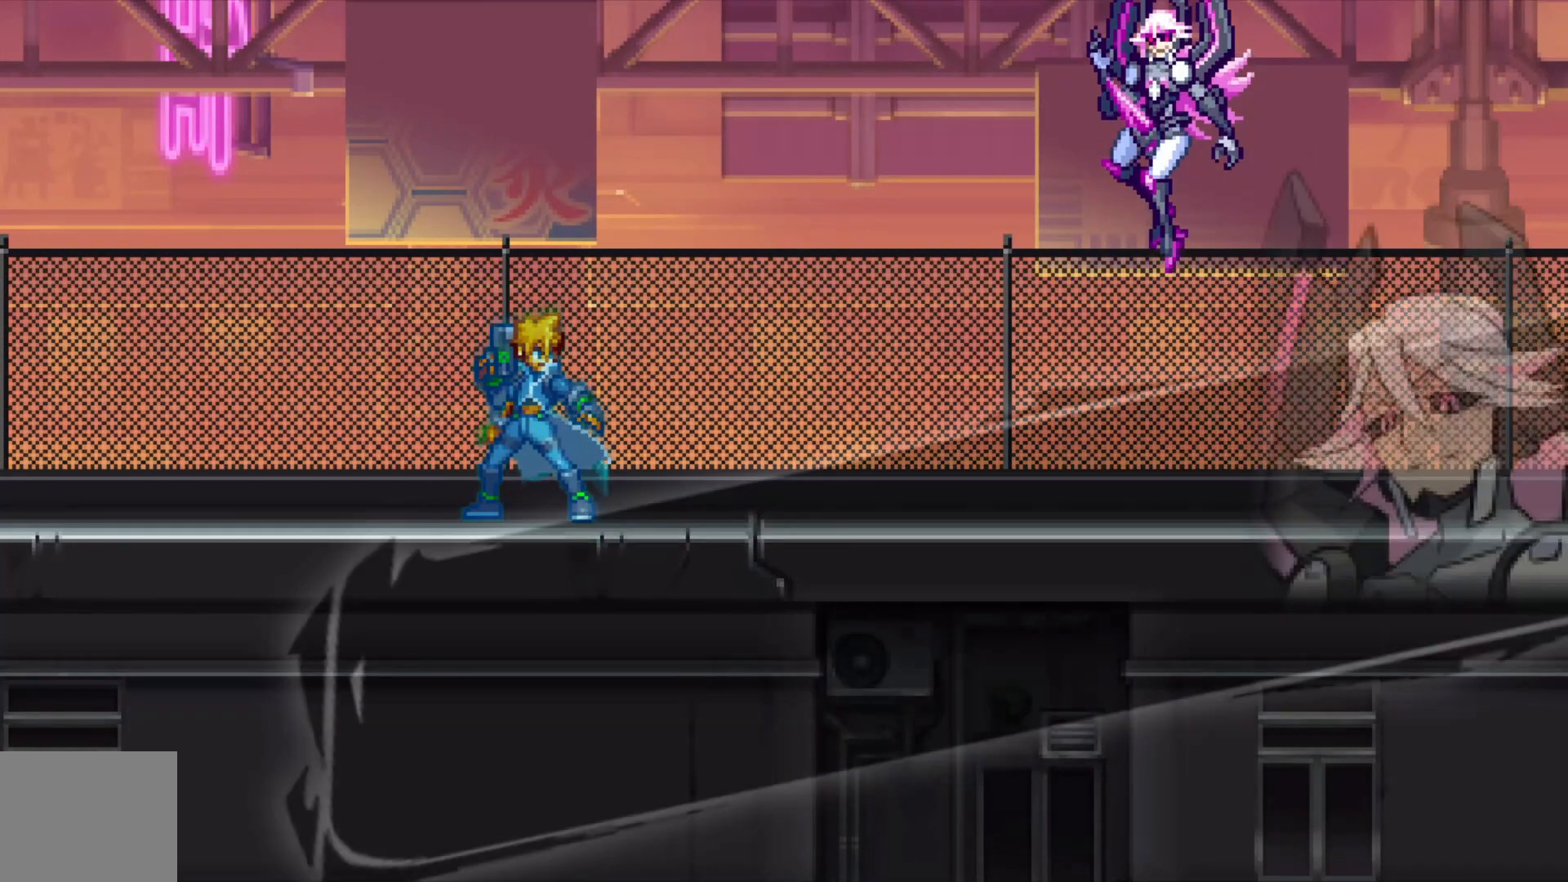
{"dt_ms": 500, "buttons": [], "left_stick": "center", "right_stick": "center", "events": []}
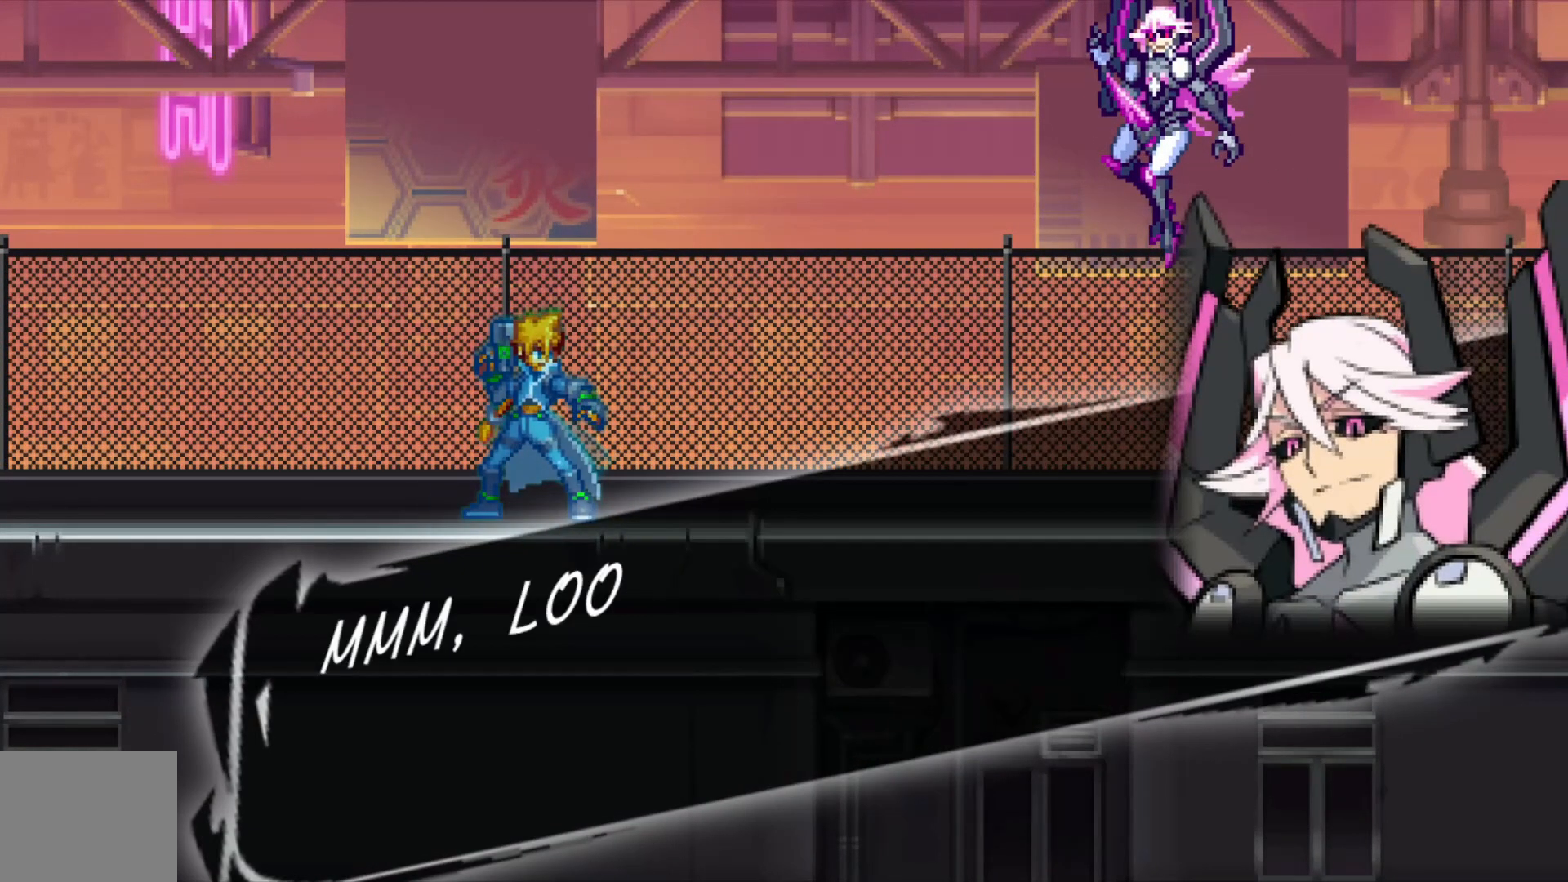
{"dt_ms": 500, "buttons": [], "left_stick": "center", "right_stick": "center", "events": [[133, "B", "down"], [233, "B", "up"]]}
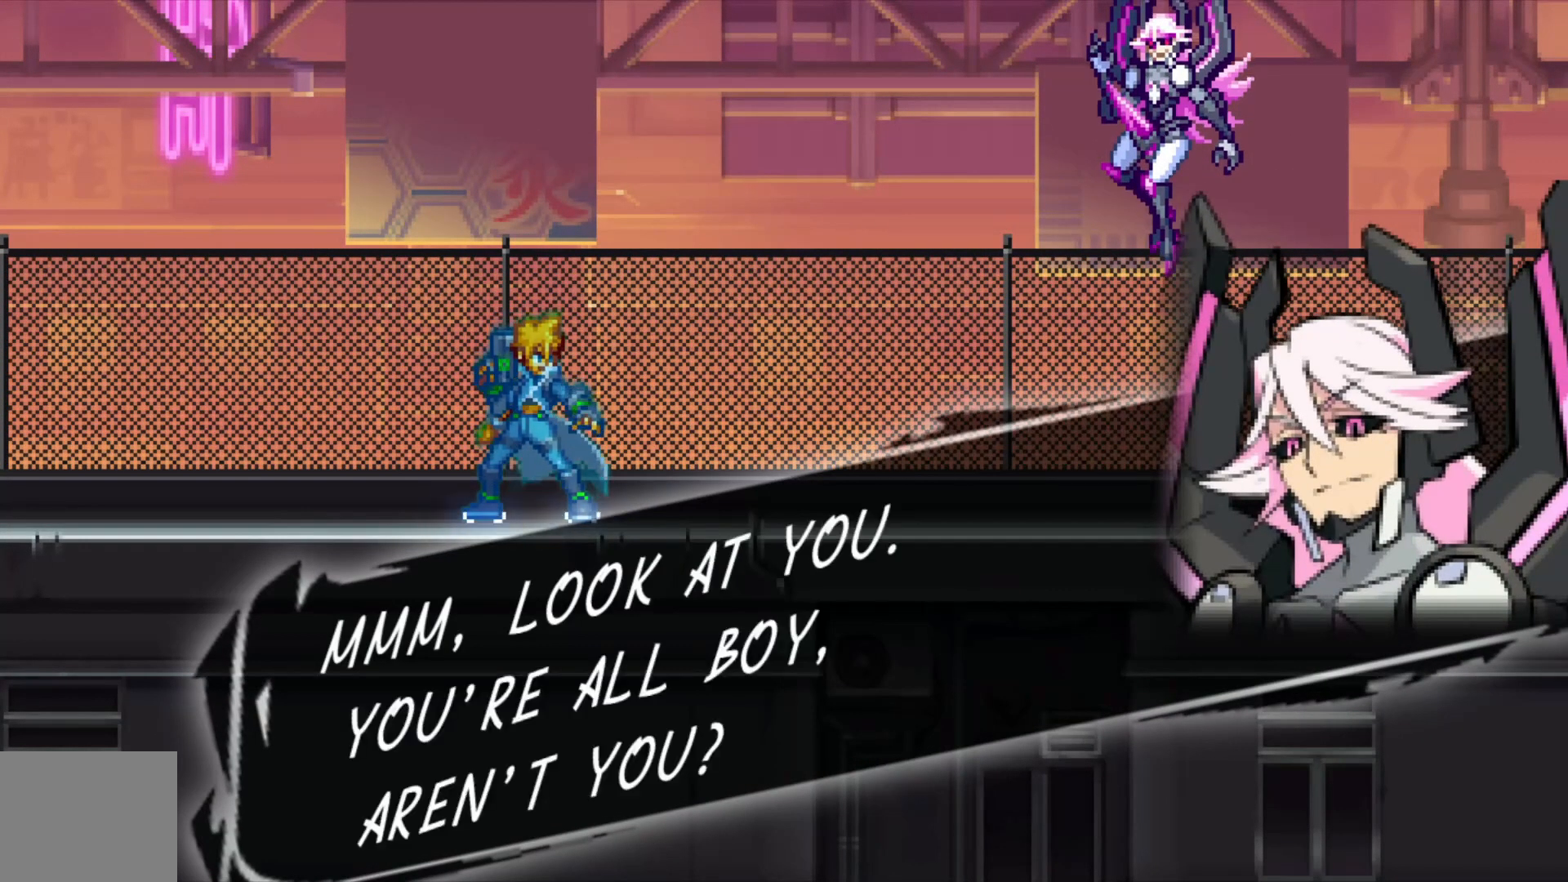
{"dt_ms": 500, "buttons": [], "left_stick": "center", "right_stick": "center", "events": [[367, "B", "down"], [467, "B", "up"]]}
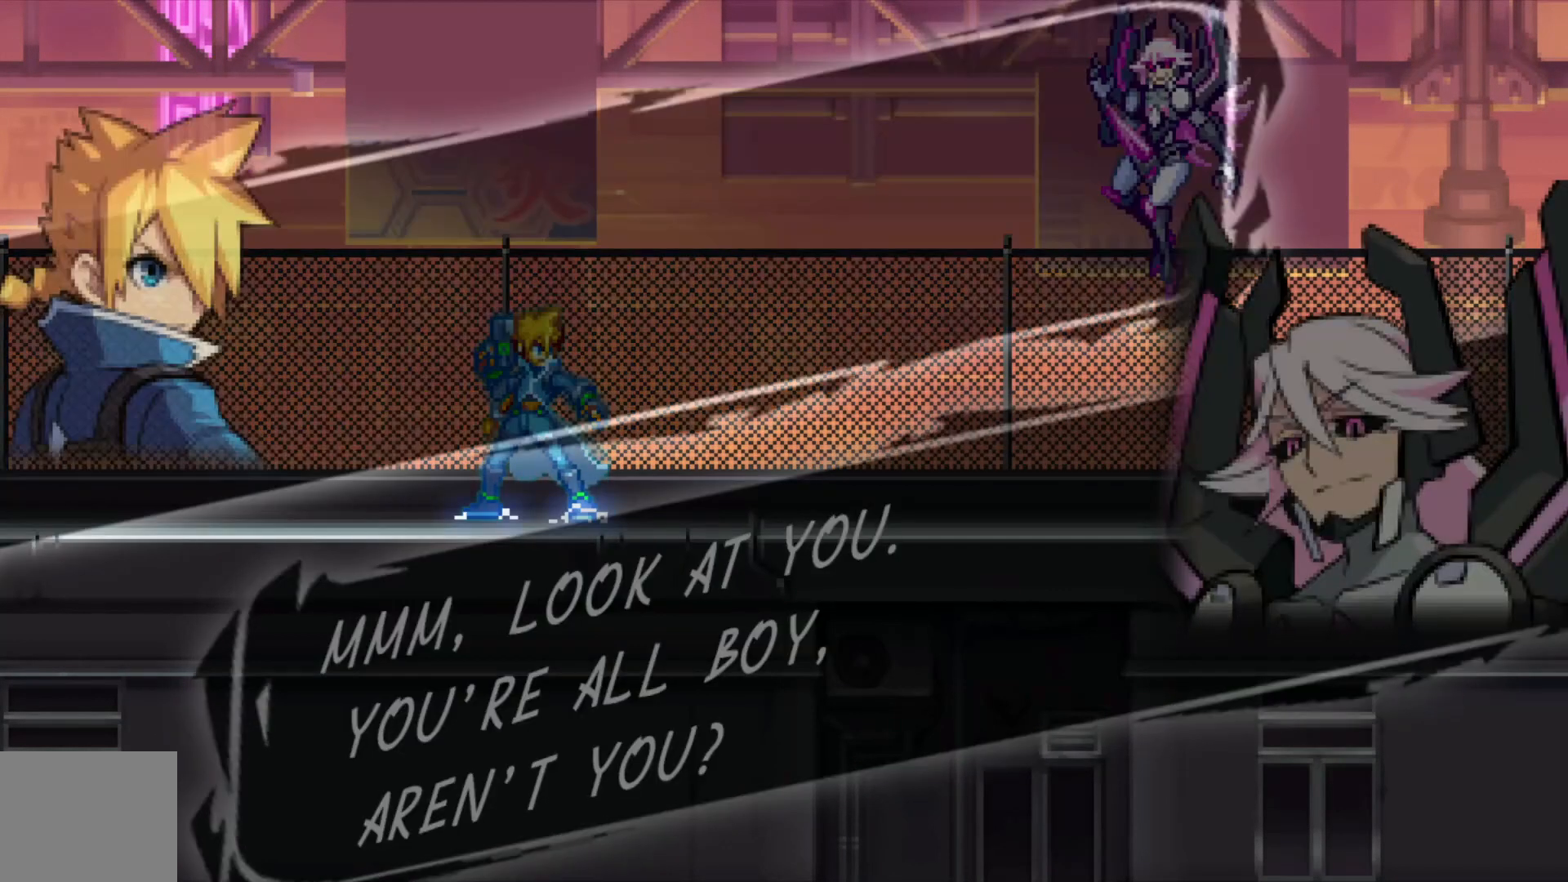
{"dt_ms": 500, "buttons": [], "left_stick": "center", "right_stick": "center", "events": [[133, "B", "down"], [267, "B", "up"]]}
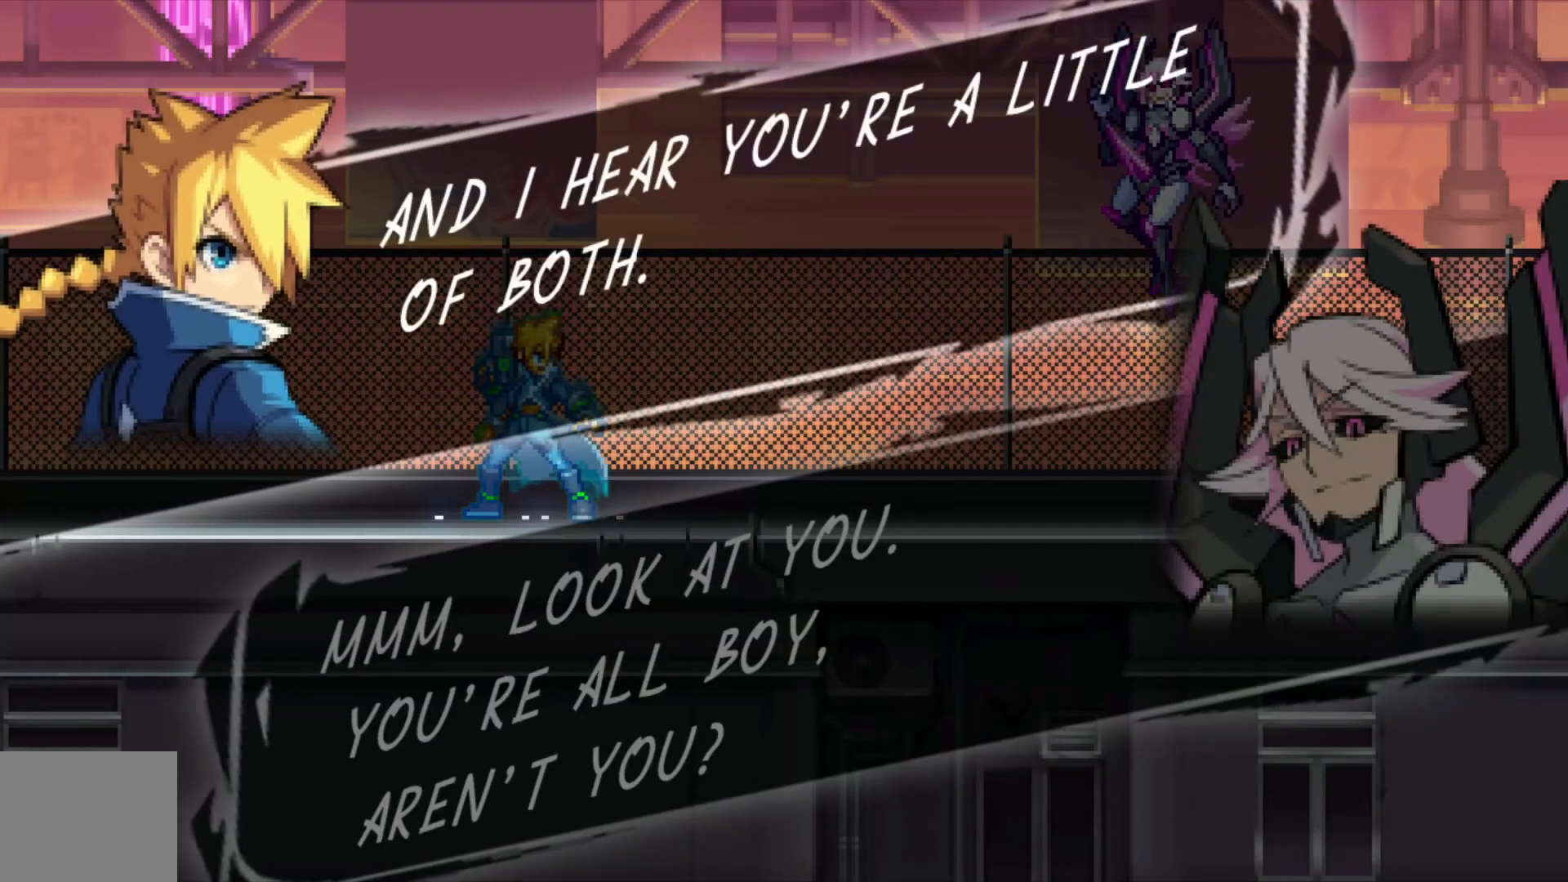
{"dt_ms": 500, "buttons": [], "left_stick": "center", "right_stick": "center", "events": []}
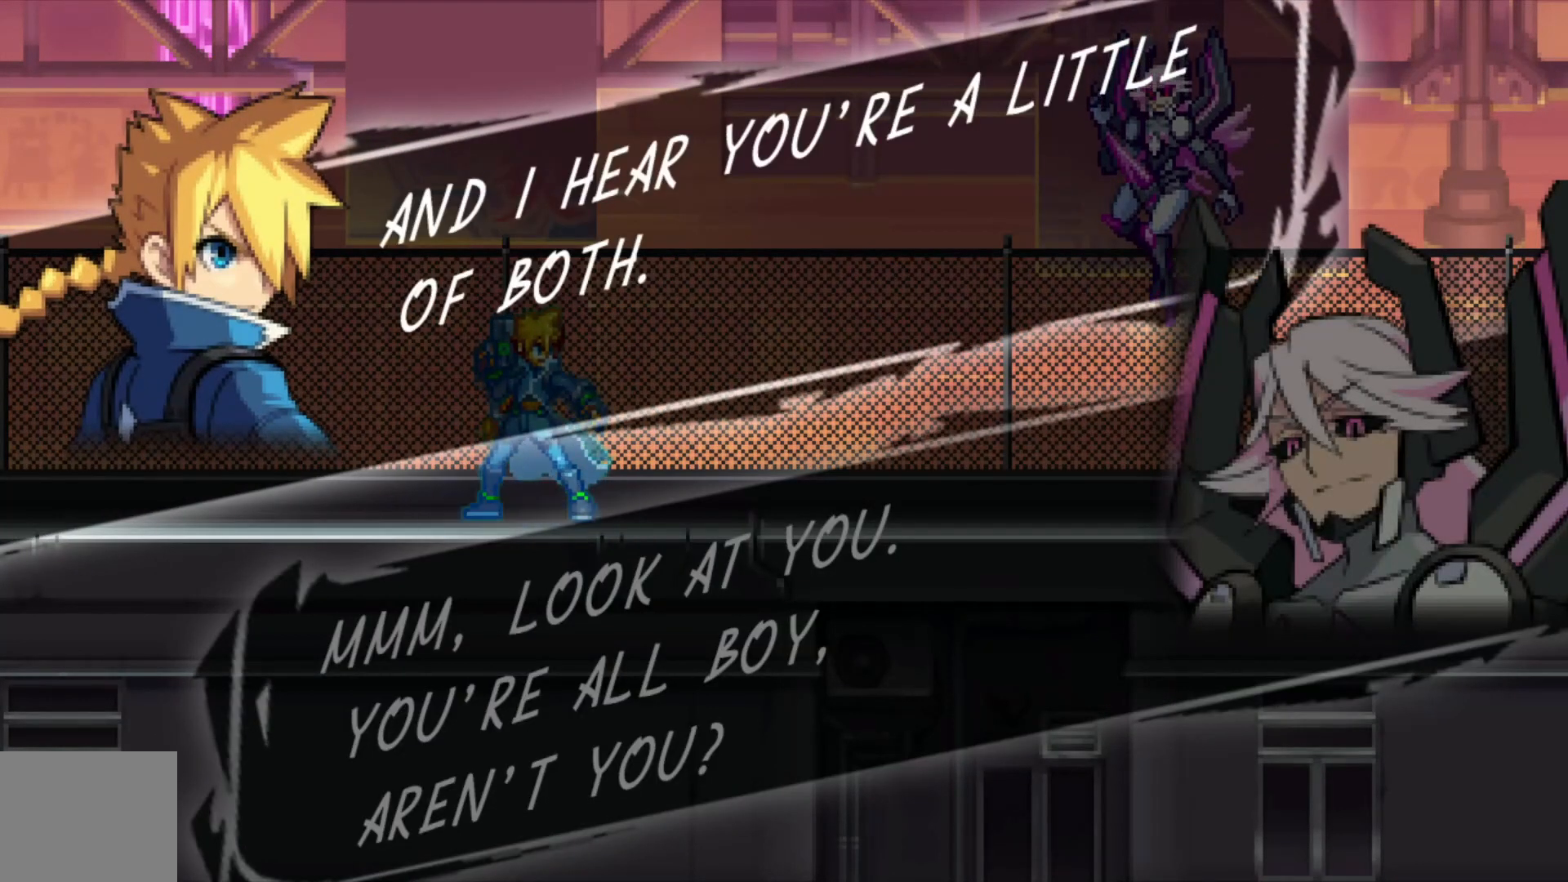
{"dt_ms": 500, "buttons": [], "left_stick": "center", "right_stick": "center", "events": []}
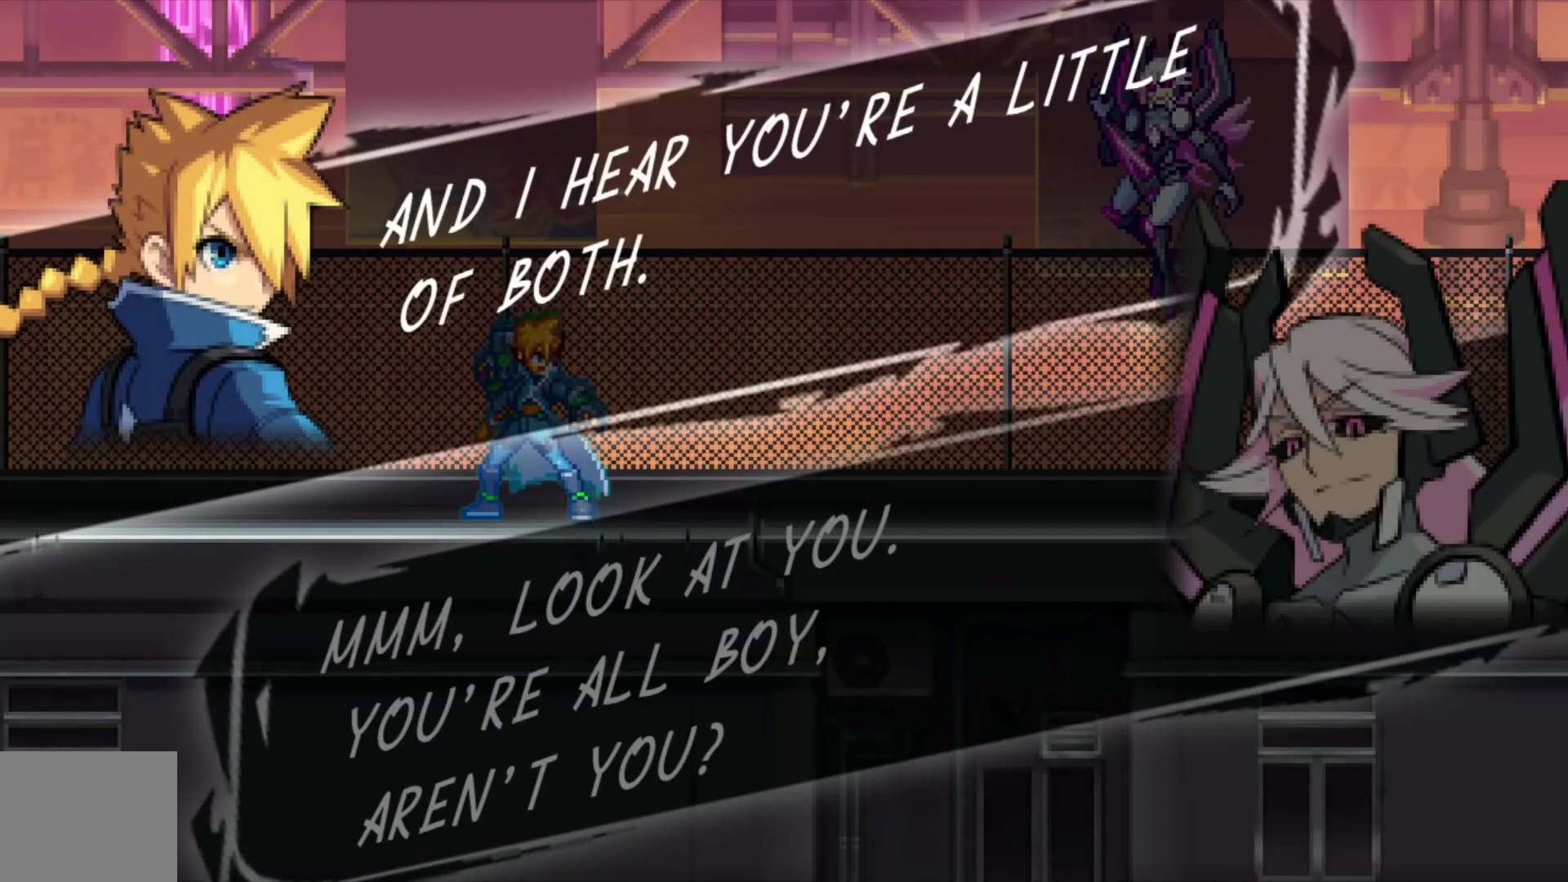
{"dt_ms": 500, "buttons": [], "left_stick": "center", "right_stick": "center", "events": [[67, "B", "down"], [183, "B", "up"], [283, "B", "down"], [333, "B", "up"]]}
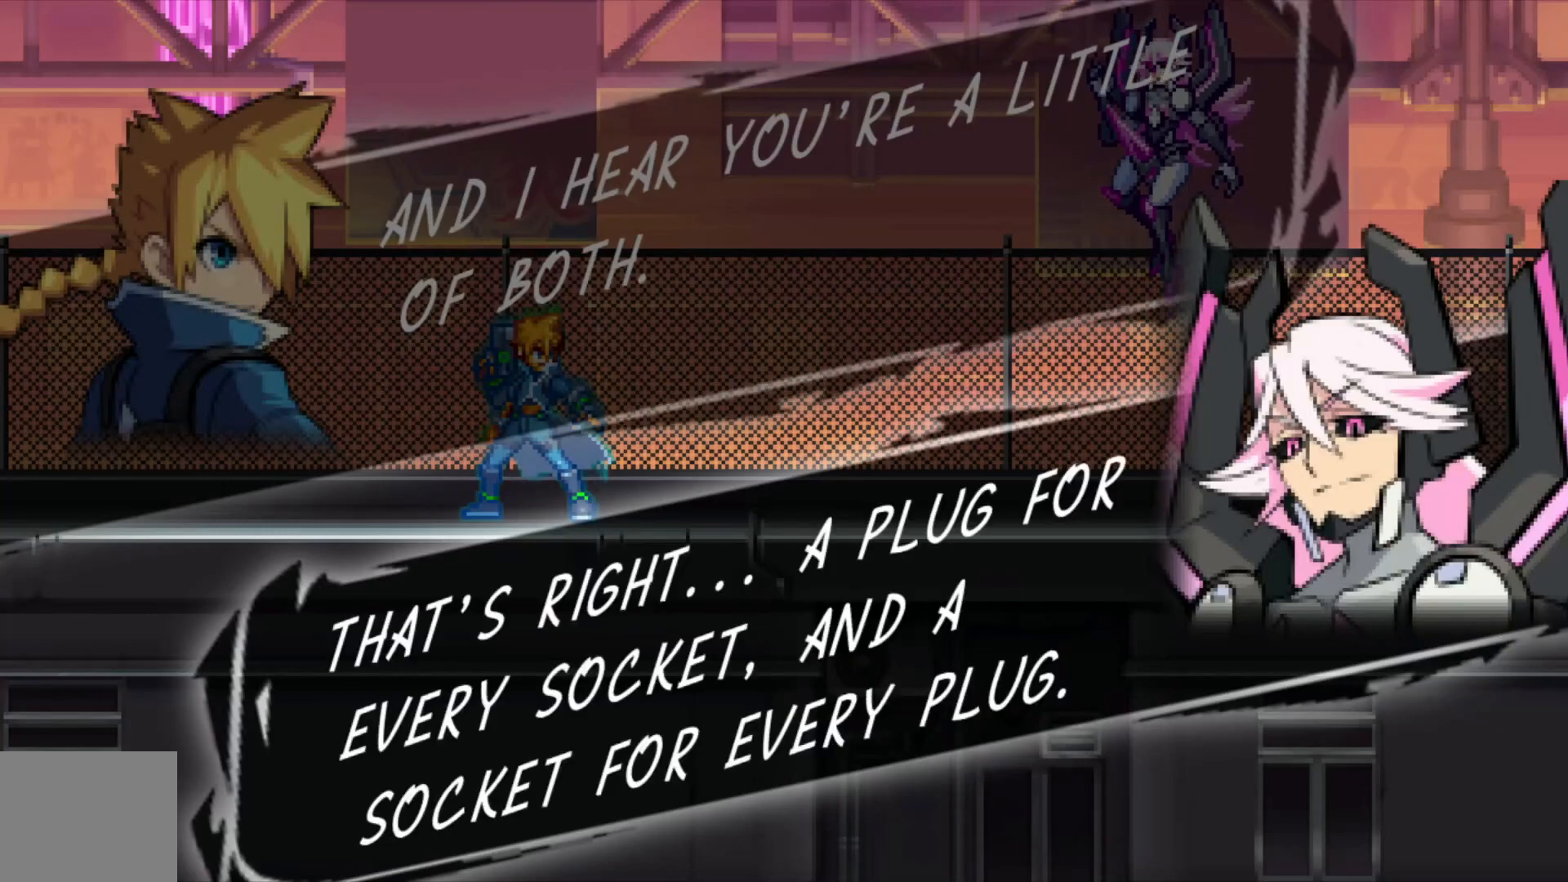
{"dt_ms": 500, "buttons": [], "left_stick": "center", "right_stick": "center", "events": []}
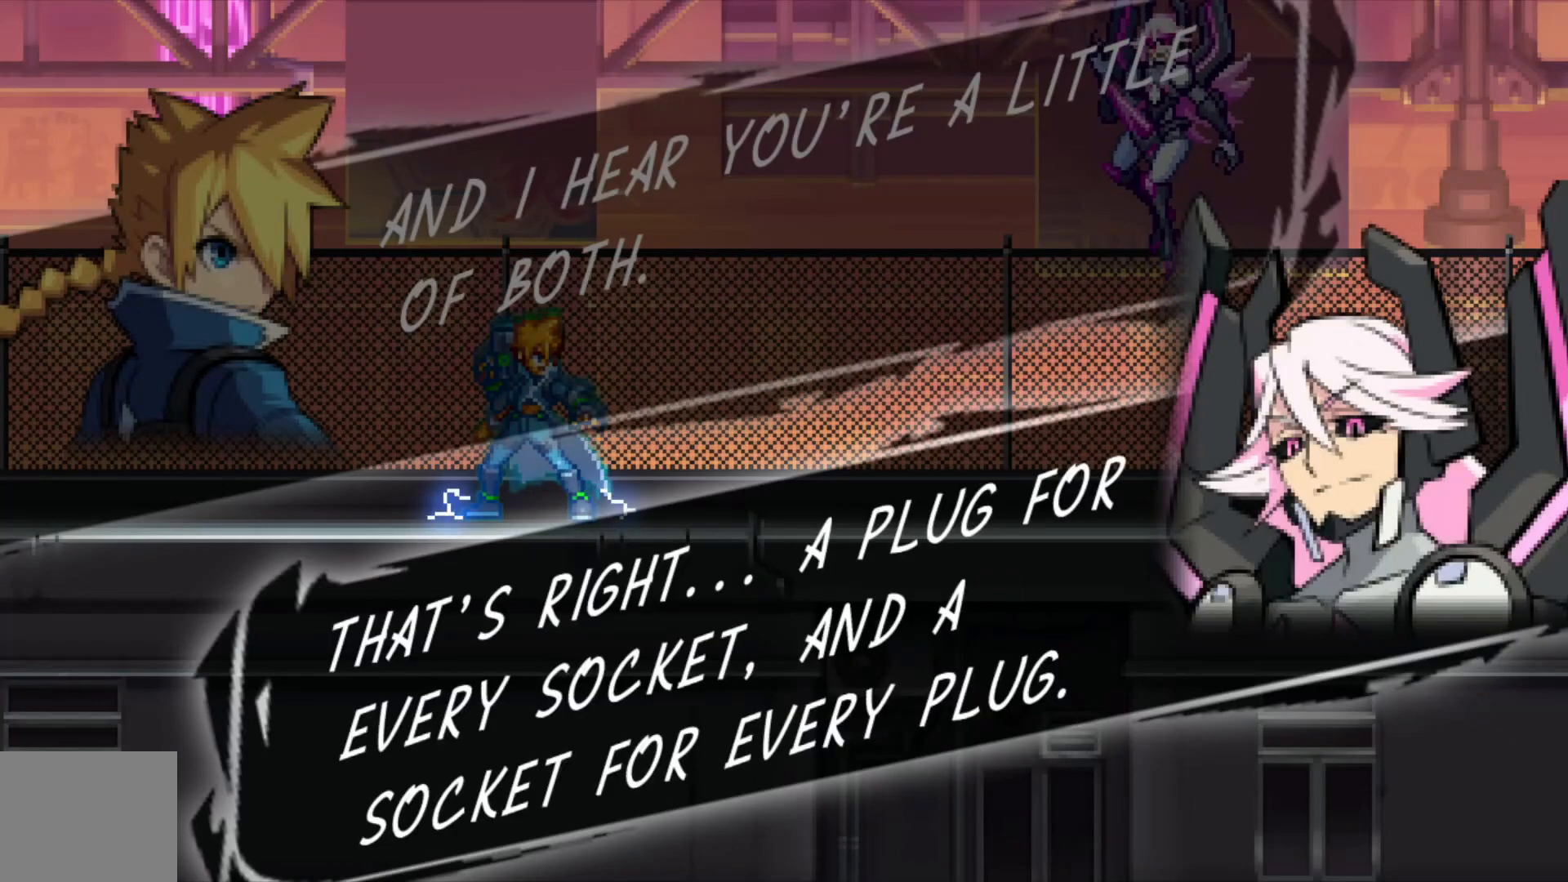
{"dt_ms": 500, "buttons": [], "left_stick": "center", "right_stick": "center", "events": []}
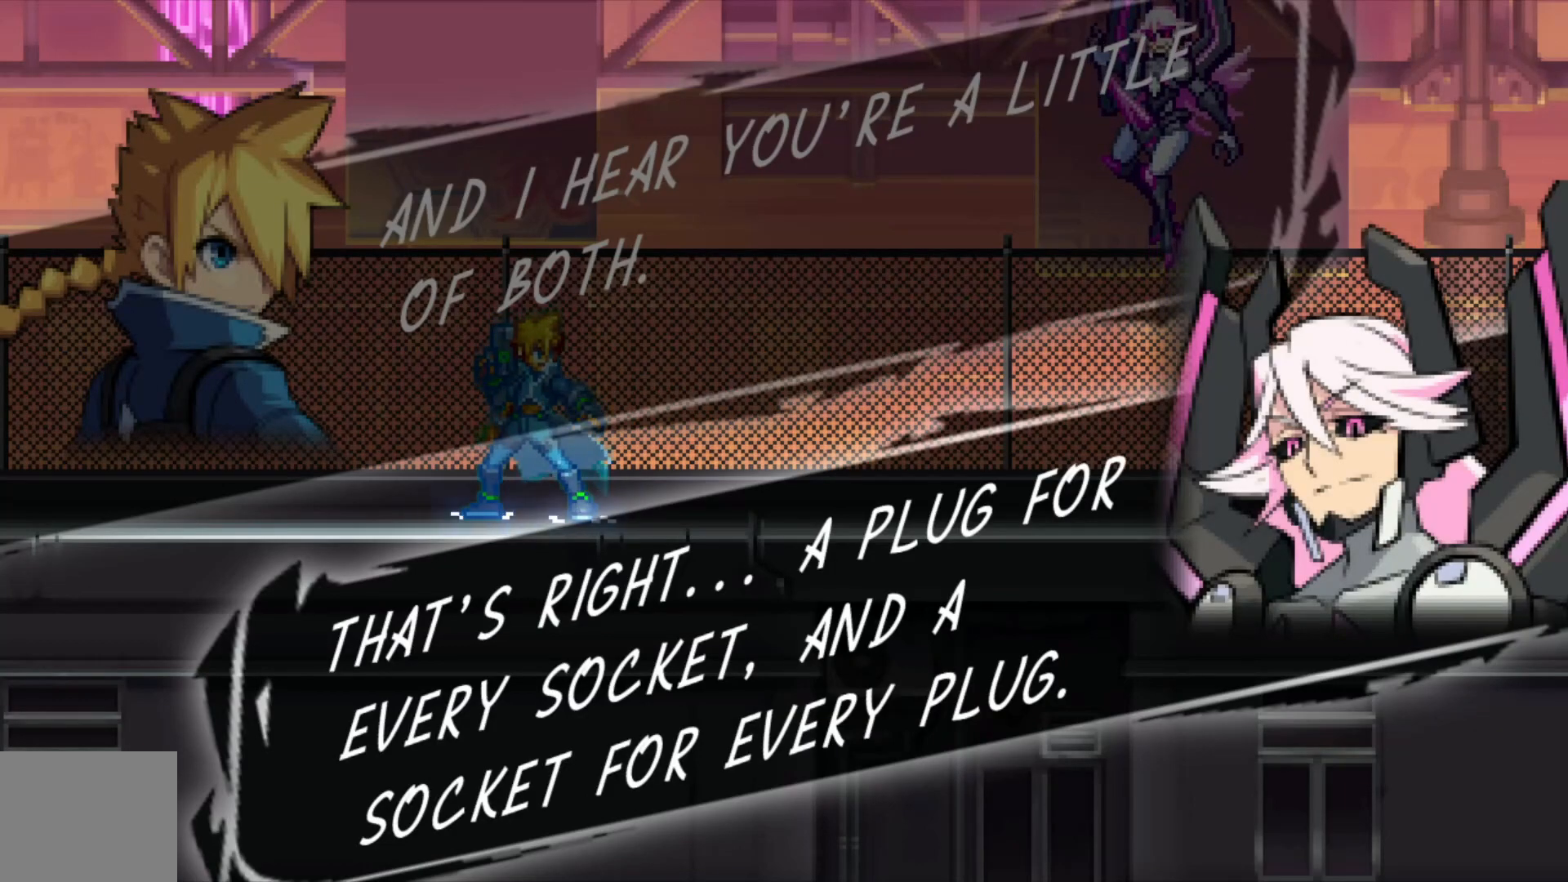
{"dt_ms": 500, "buttons": [], "left_stick": "center", "right_stick": "center", "events": []}
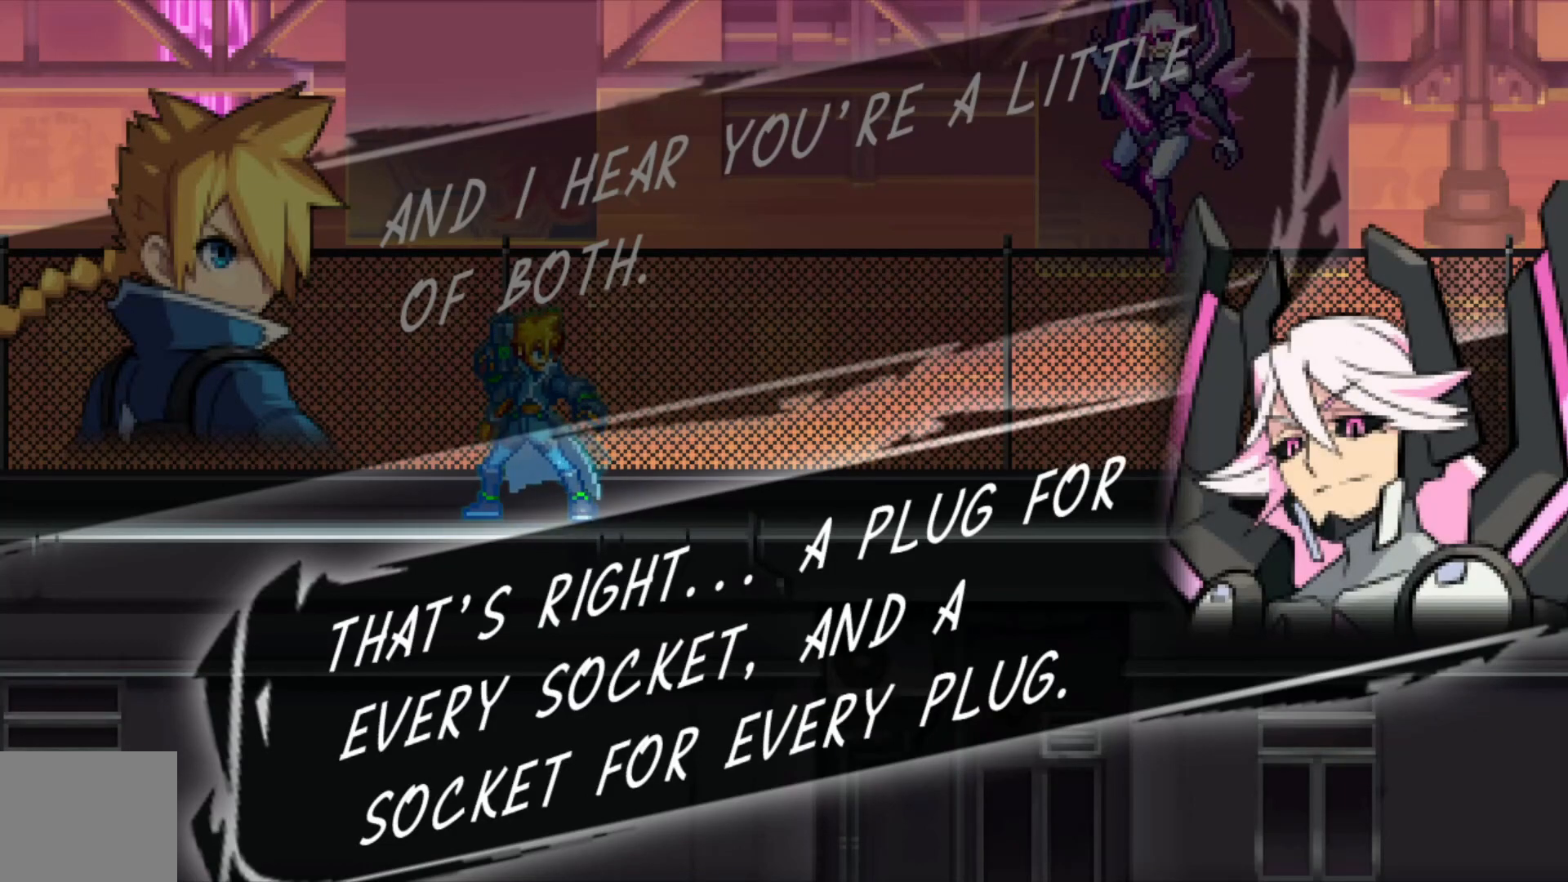
{"dt_ms": 500, "buttons": [], "left_stick": "center", "right_stick": "center", "events": []}
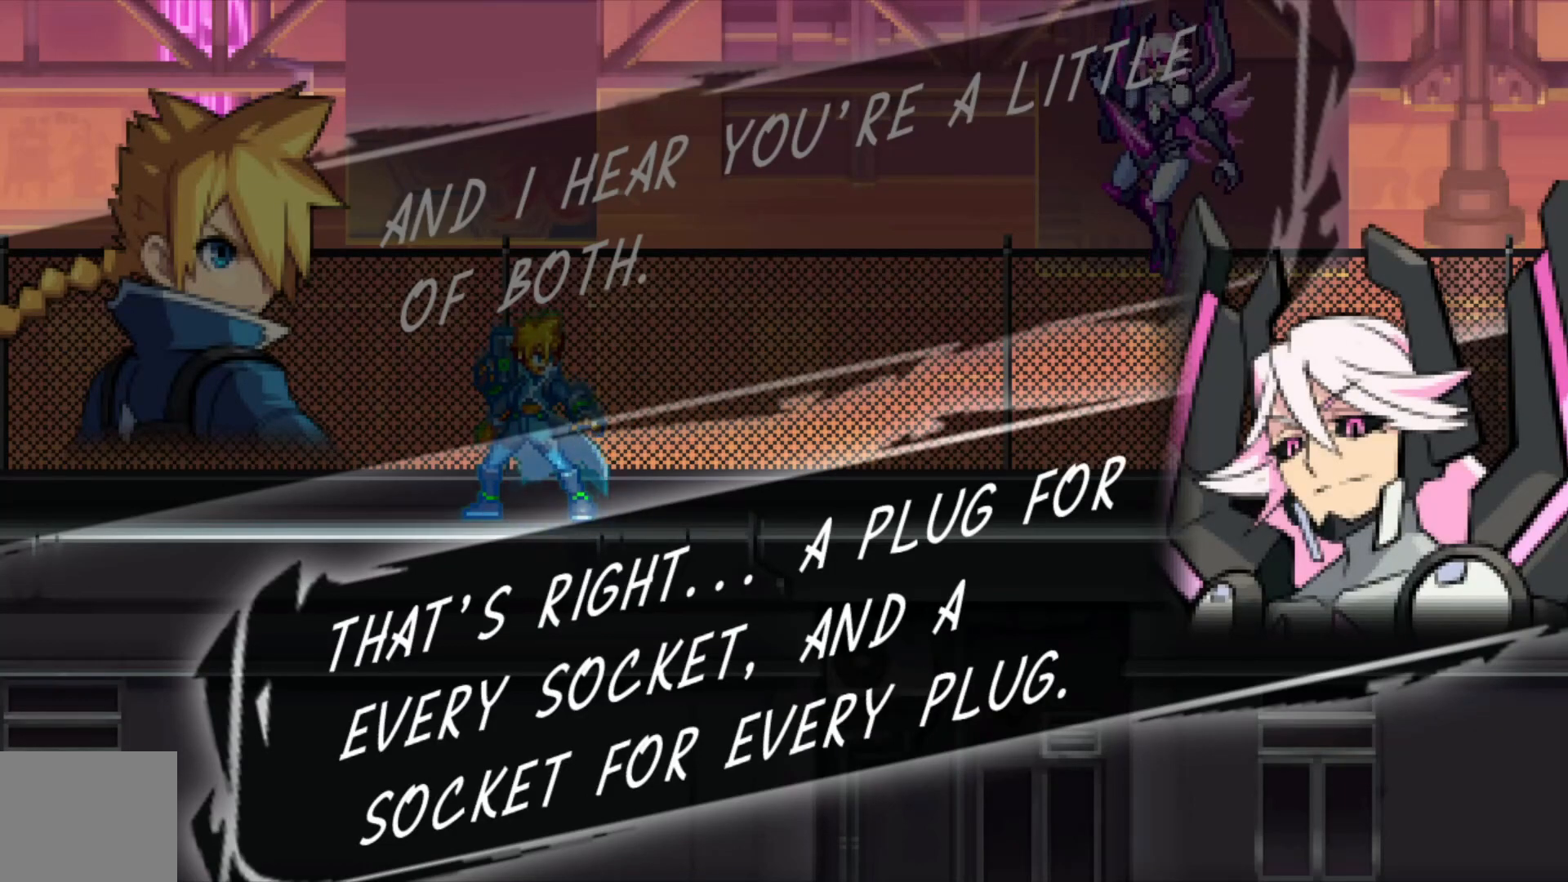
{"dt_ms": 500, "buttons": ["B"], "left_stick": "center", "right_stick": "center", "events": [[333, "B", "down"], [433, "B", "up"], [483, "B", "down"]]}
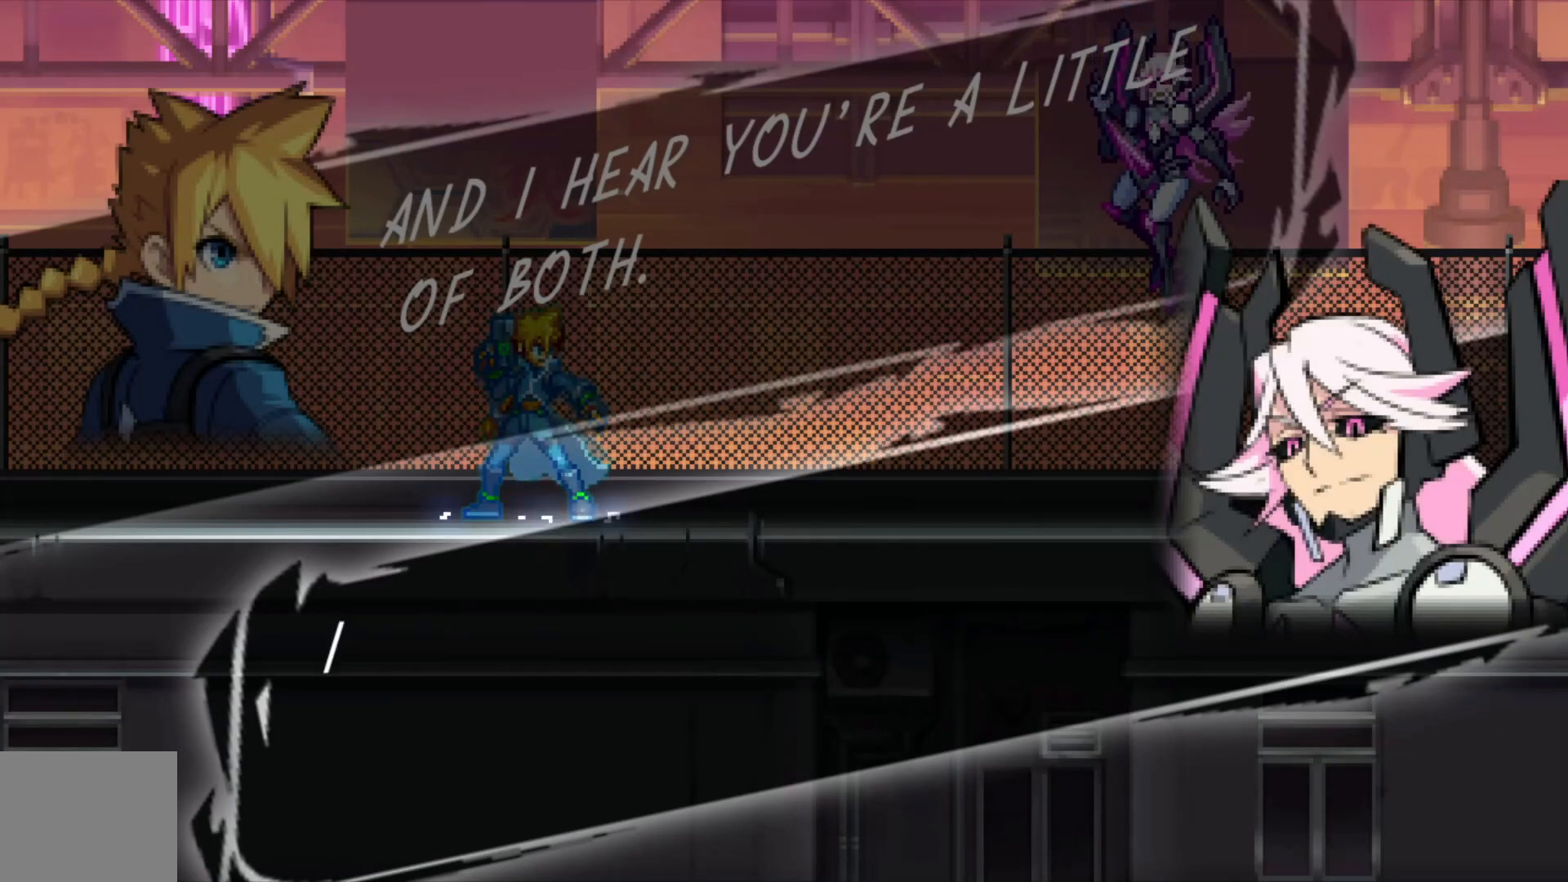
{"dt_ms": 500, "buttons": [], "left_stick": "center", "right_stick": "center", "events": [[117, "B", "up"]]}
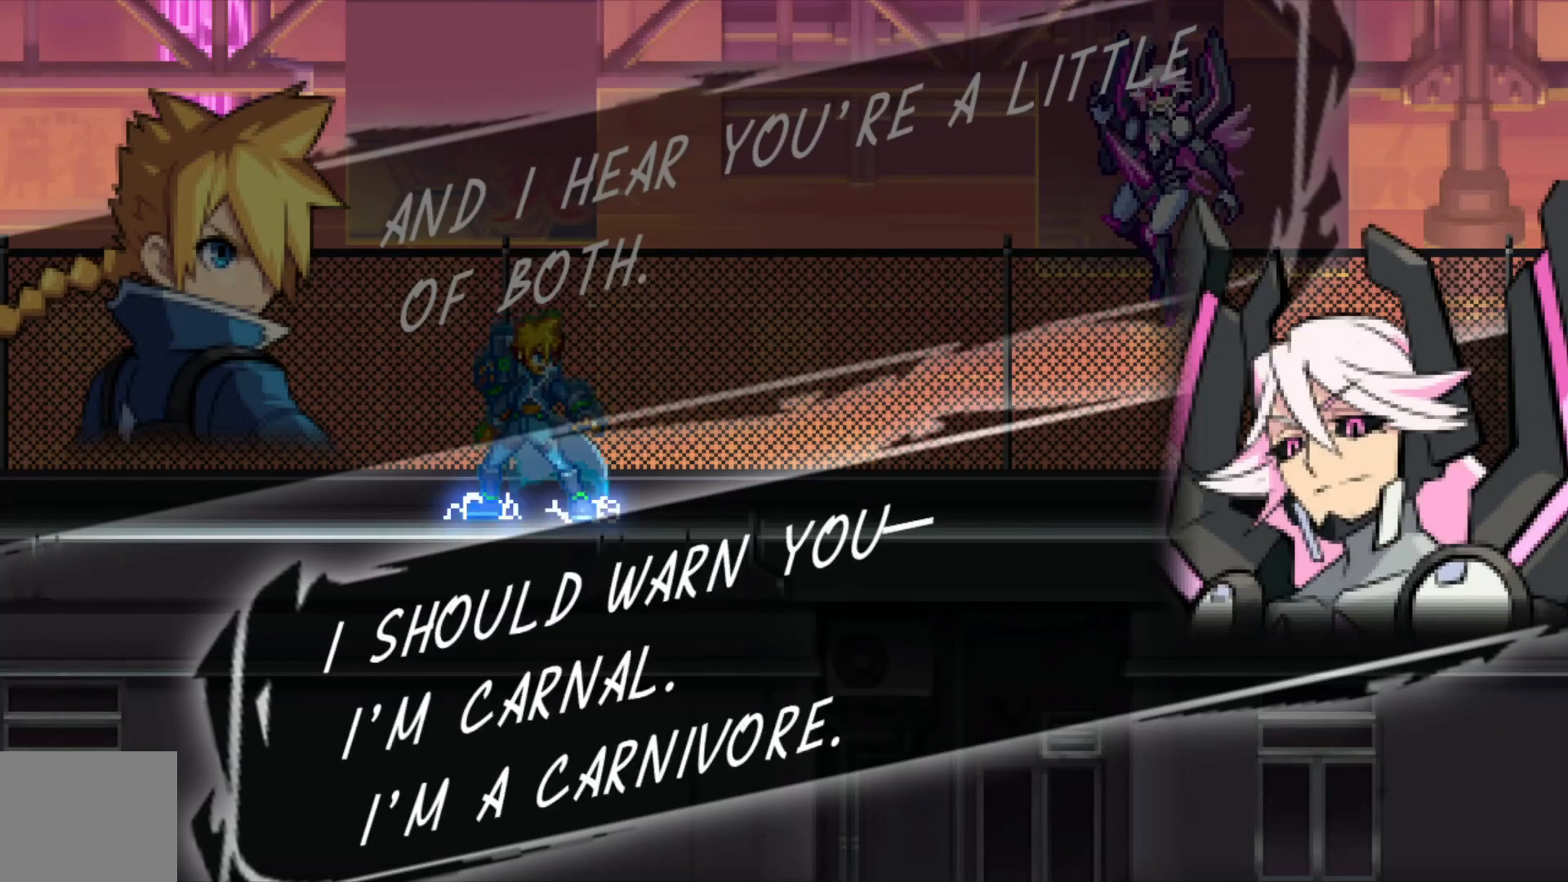
{"dt_ms": 500, "buttons": [], "left_stick": "center", "right_stick": "center", "events": []}
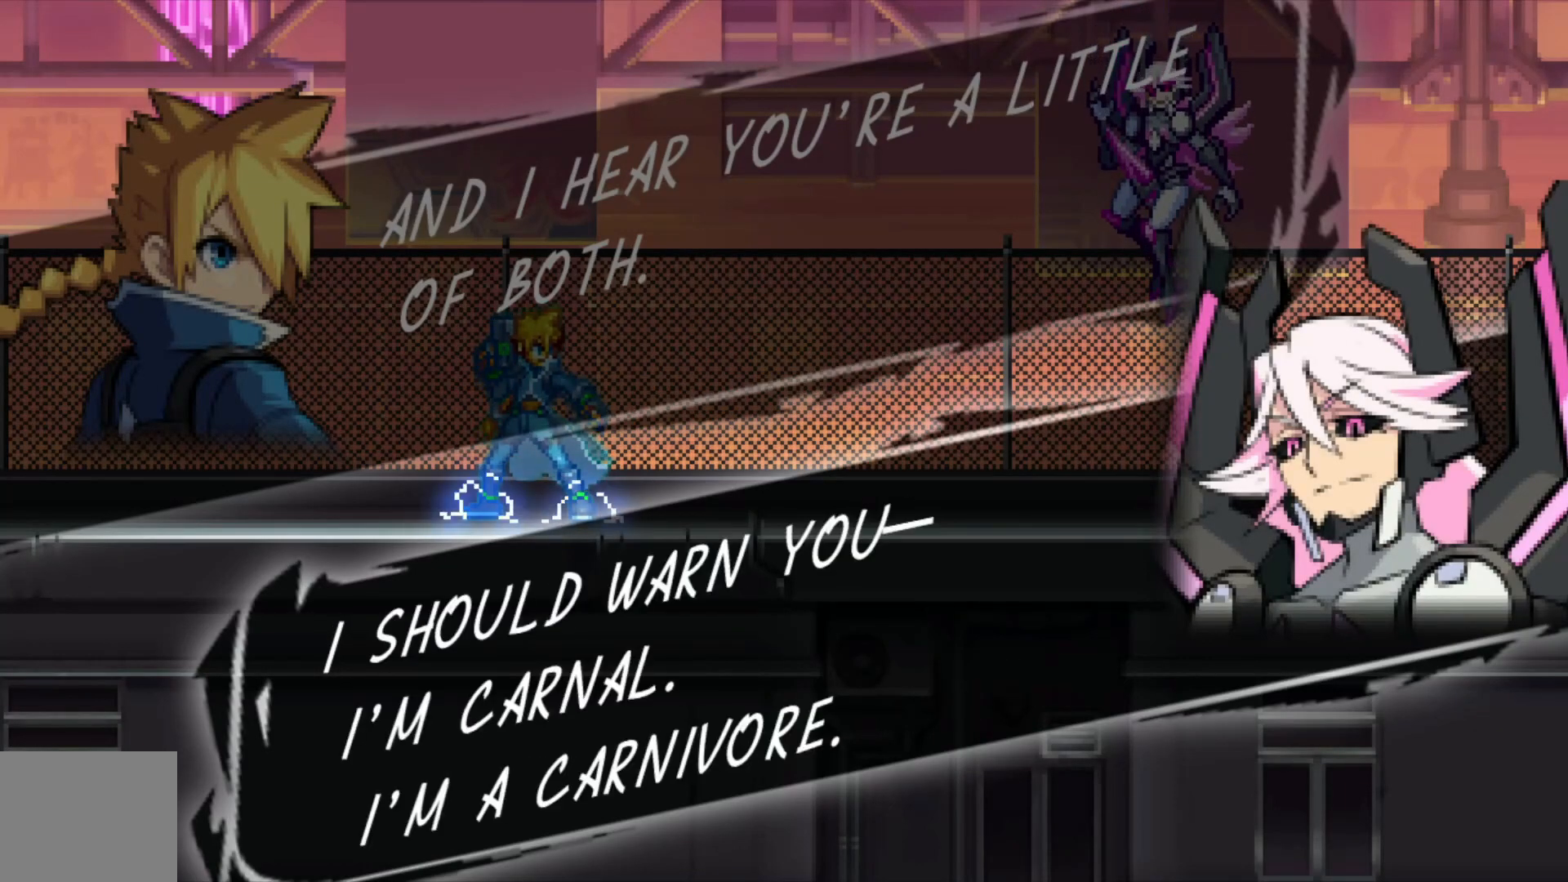
{"dt_ms": 500, "buttons": [], "left_stick": "center", "right_stick": "center", "events": []}
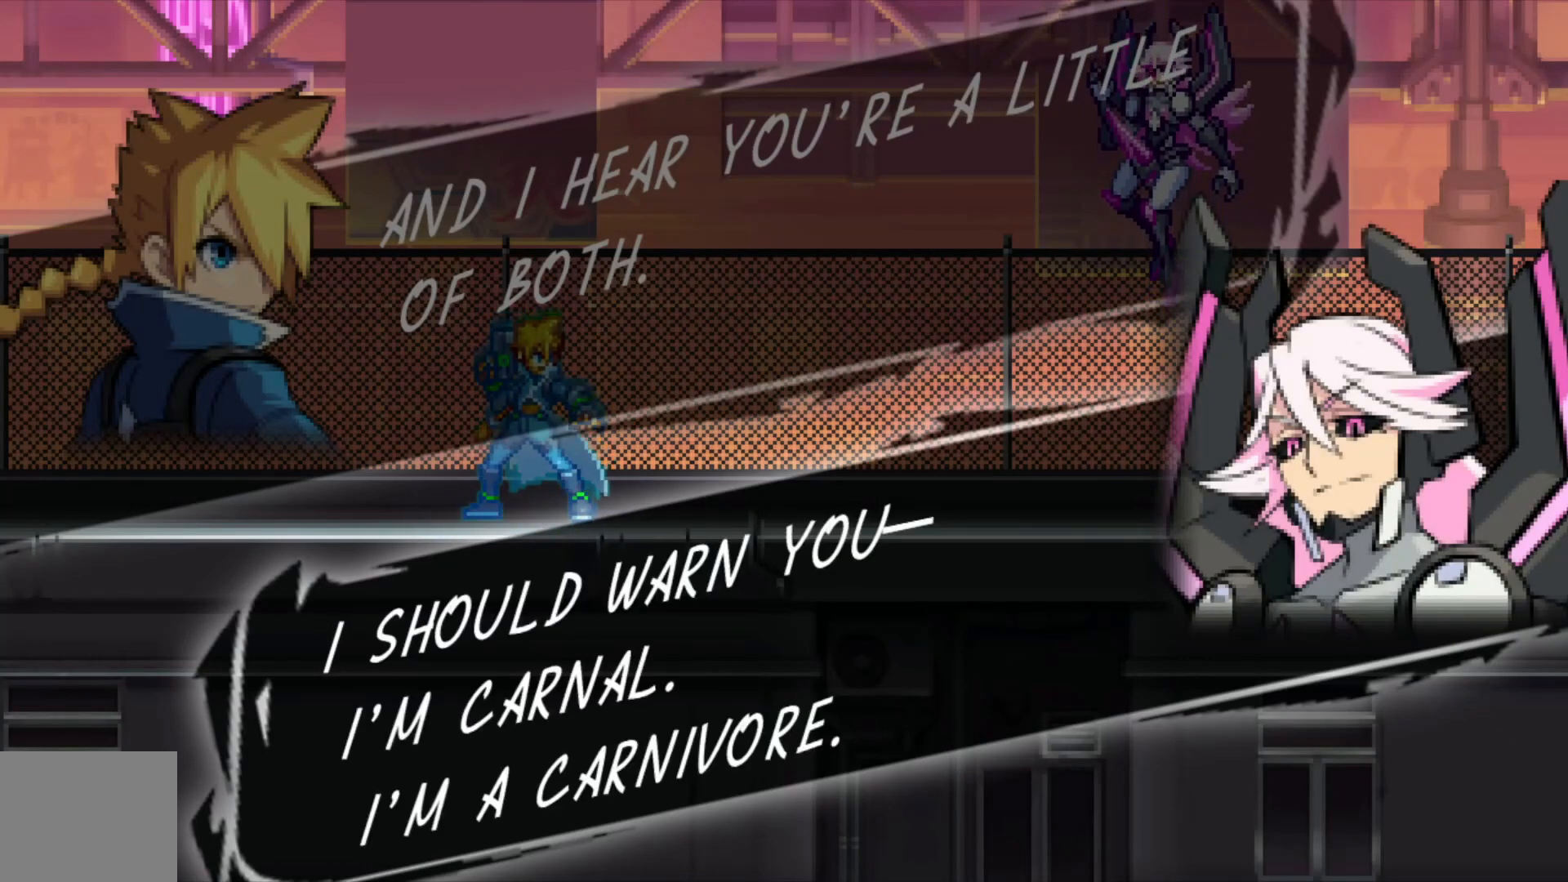
{"dt_ms": 500, "buttons": [], "left_stick": "center", "right_stick": "center", "events": []}
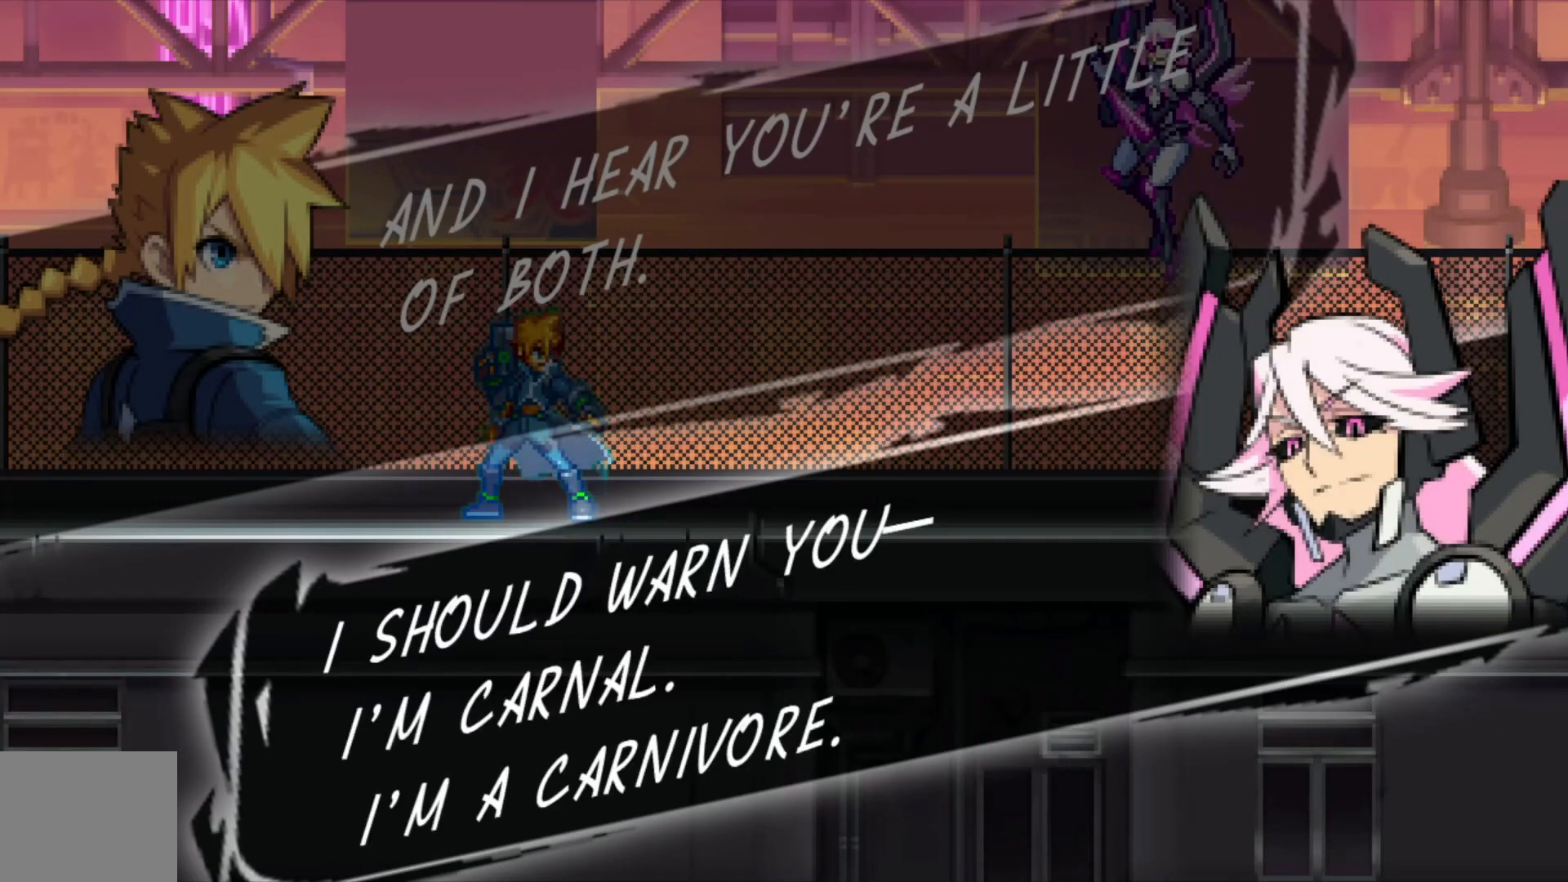
{"dt_ms": 500, "buttons": [], "left_stick": "center", "right_stick": "center", "events": []}
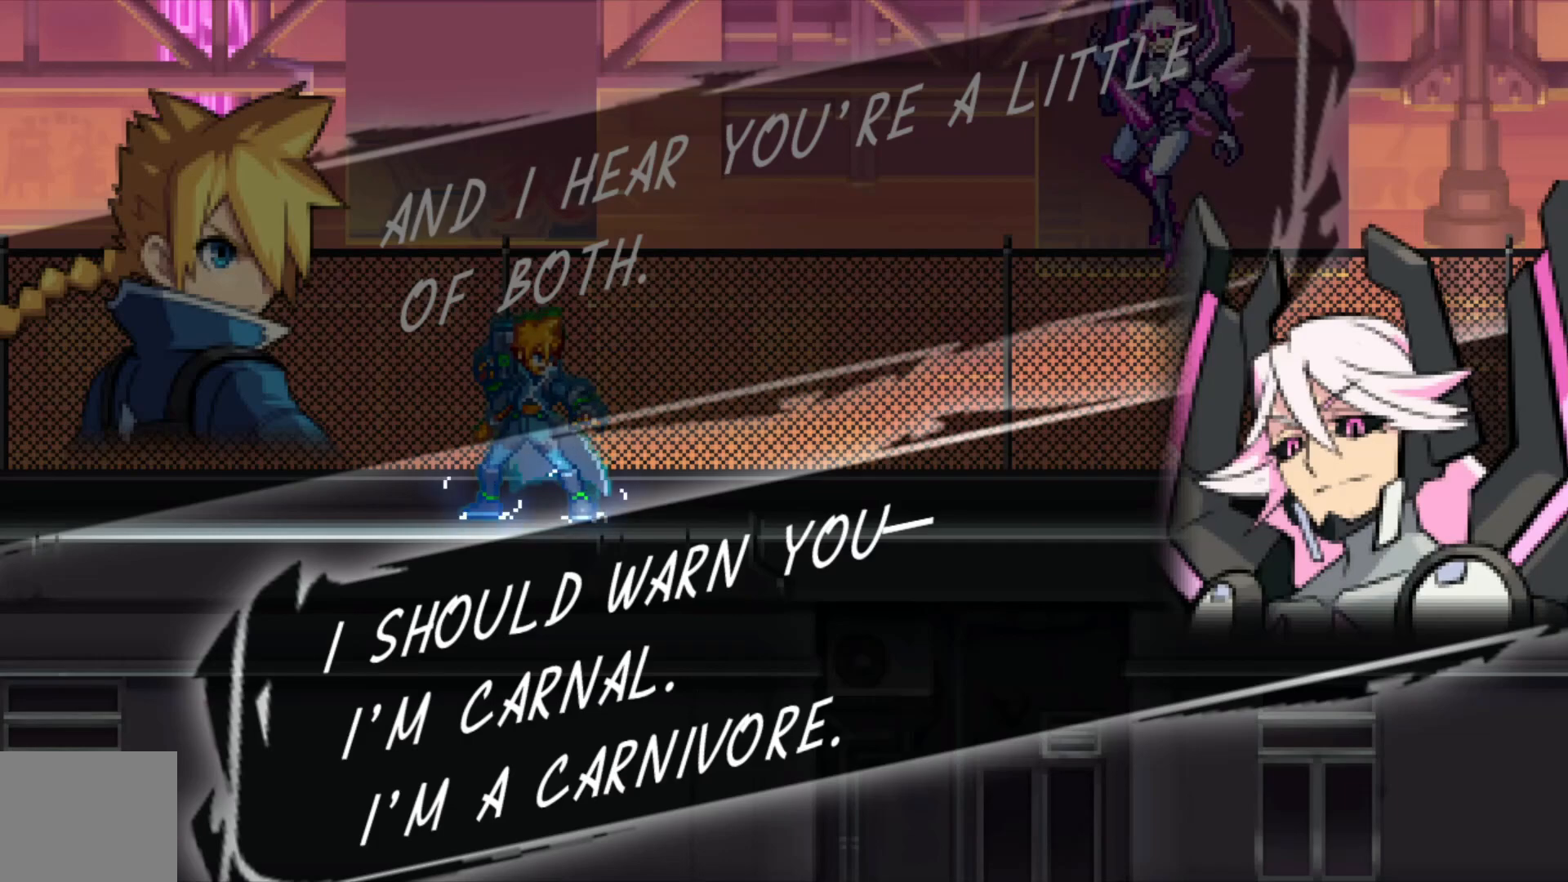
{"dt_ms": 500, "buttons": [], "left_stick": "center", "right_stick": "center", "events": [[367, "B", "down"], [433, "B", "up"]]}
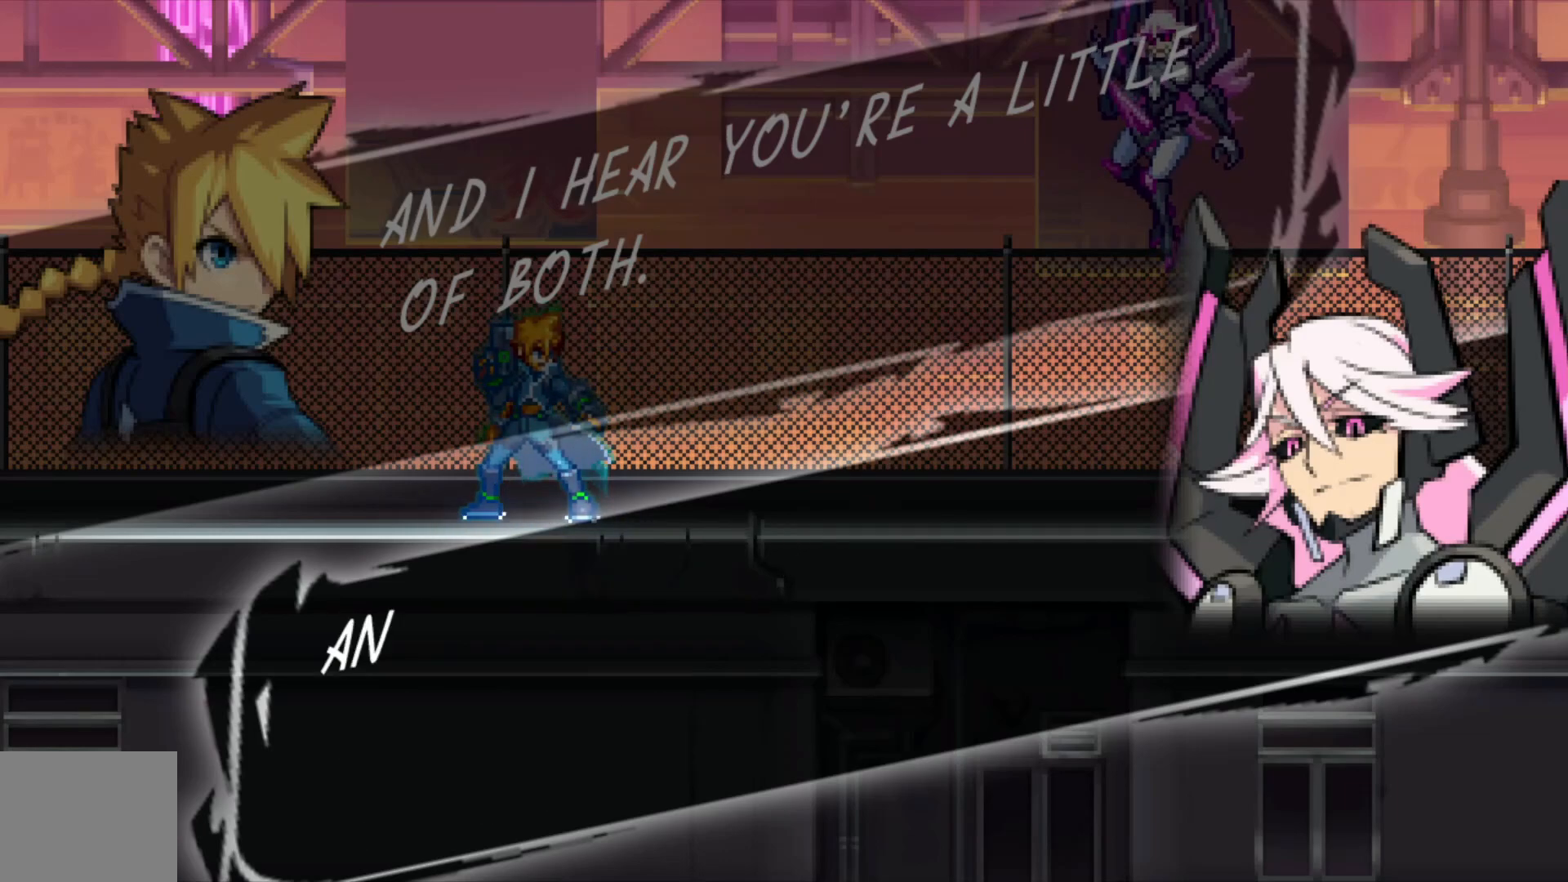
{"dt_ms": 500, "buttons": [], "left_stick": "center", "right_stick": "center", "events": [[33, "B", "down"], [117, "B", "up"]]}
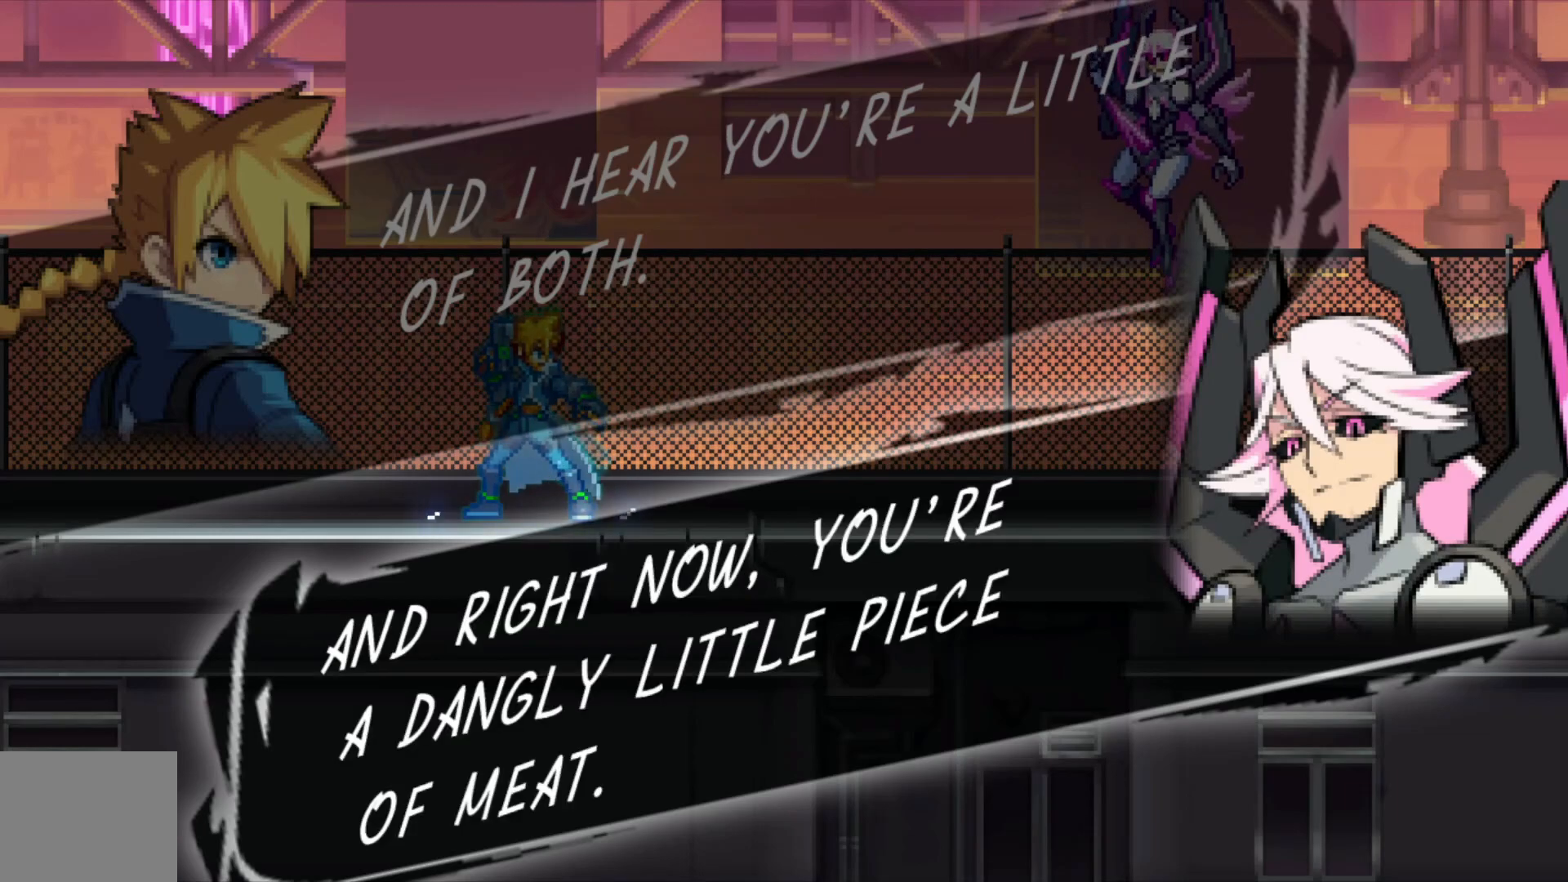
{"dt_ms": 500, "buttons": [], "left_stick": "center", "right_stick": "center", "events": []}